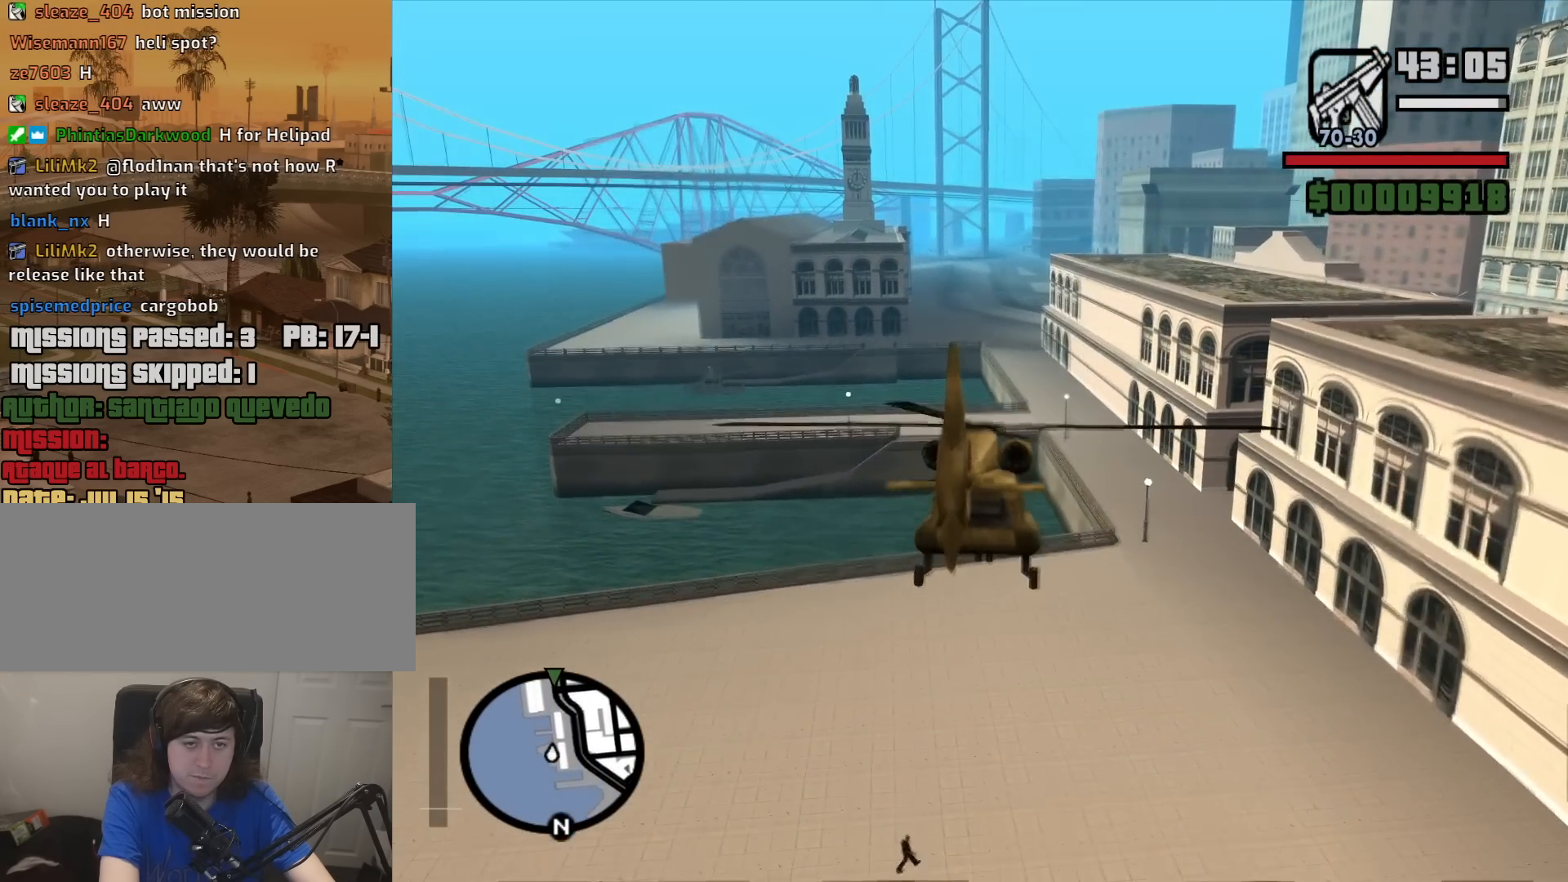
Gameplay with keyboard and mouse; each line is a JSON object with the keys and mouse buttons held at the frame after it. "events" lists presses ("down") and releases ("up") of "1", "2", "3", "4", "5", "6", "8", "a", "alt", "c", "ctrl", "d", "down", "e", "escape", "f", "f1", "f2", "f3", "g", "h", "left", "num2", "q", "r", "right", "s", "shift", "space", "t", "tab", "up", "v", "w", "x", "z", "mouse_left", "mouse_middle", "mouse_right", "mouse_wheel_up" and "mouse_wheel_down" between this image and that frame as [ms after this image, input, new state], when the widget could be followed in between. "mouse_left", "mouse_middle", "mouse_right", "mouse_wheel_up", "mouse_wheel_down" = the "left", "middle", "right", "wheel_up", "wheel_down" buttons of the "mouse" list. No other keys are recorded. Mouse movement is not recorded.
{"keys": ["up", "w"], "mouse": [], "events": [[67, "up", "down"], [167, "up", "up"], [350, "up", "down"]]}
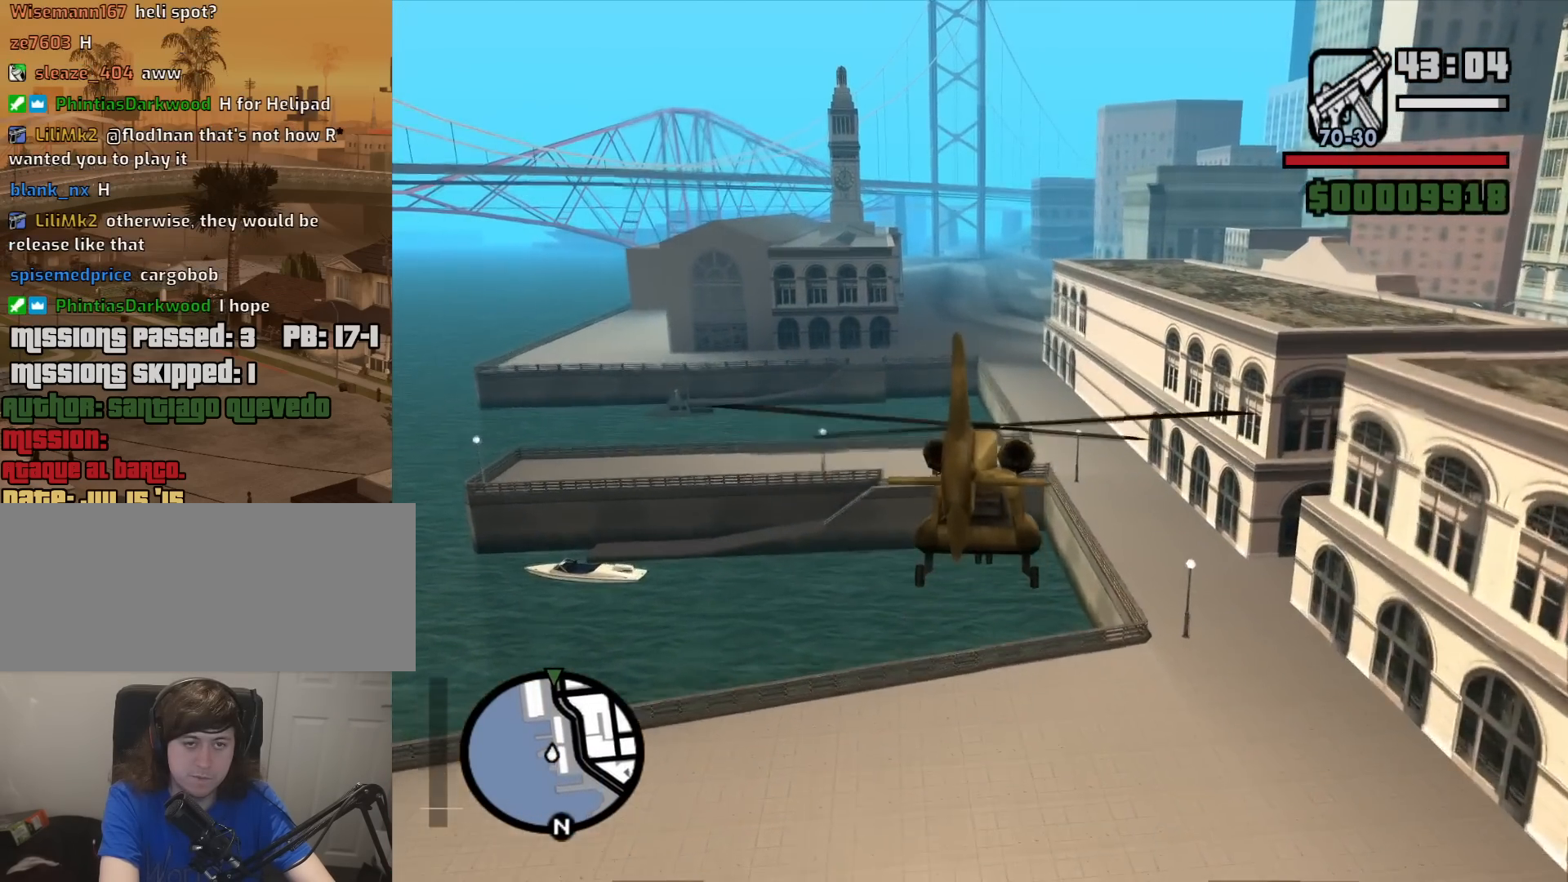
{"keys": ["up", "w"], "mouse": [], "events": [[183, "up", "up"], [283, "e", "down"], [317, "e", "up"], [367, "up", "down"]]}
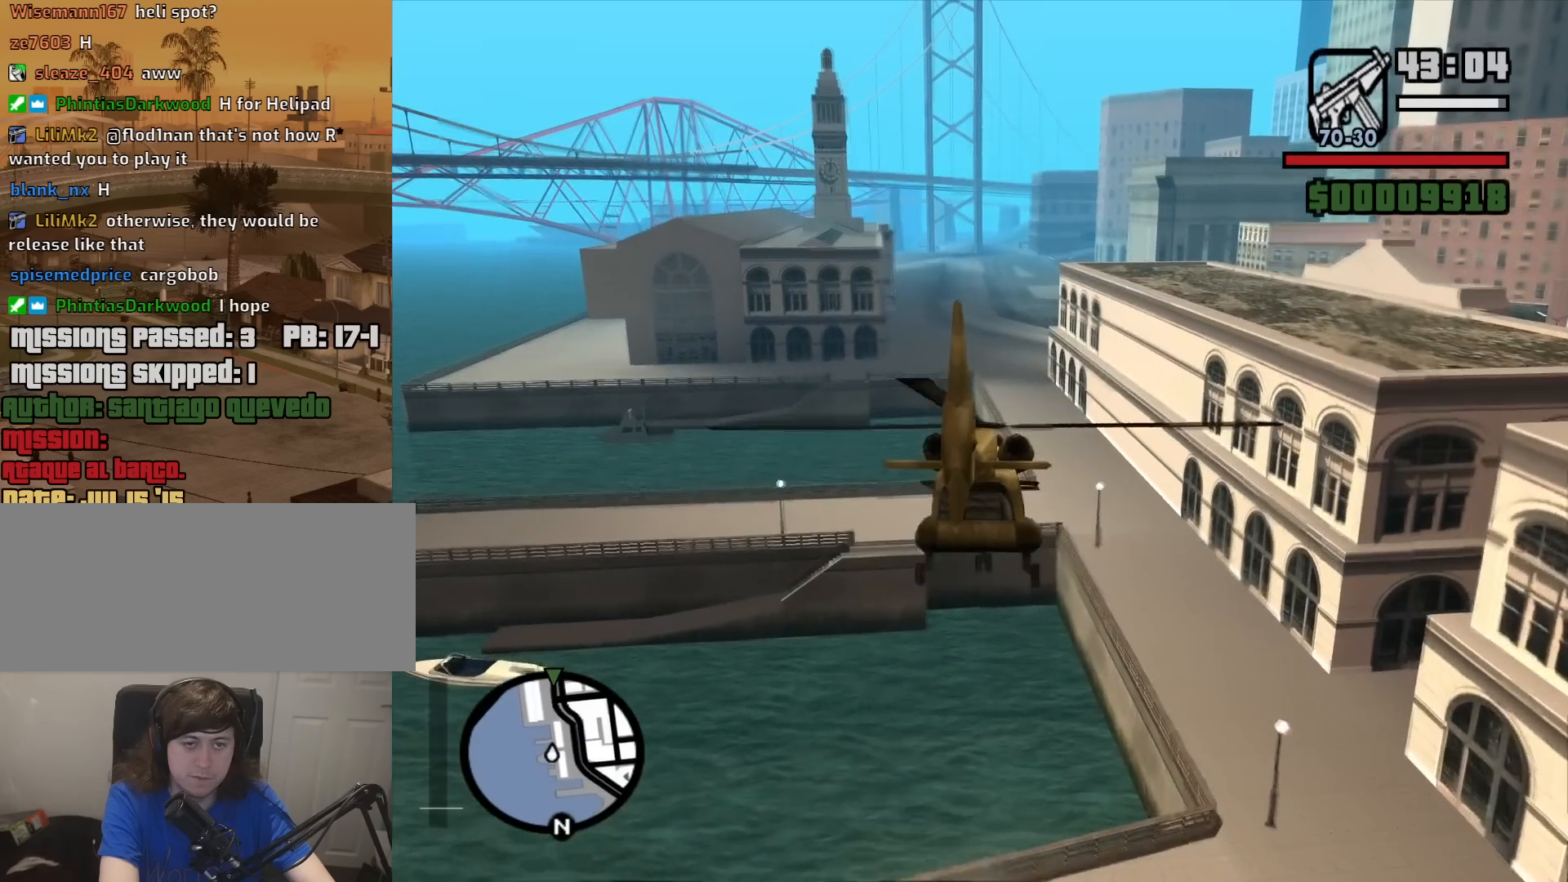
{"keys": ["e", "left", "up", "w"], "mouse": [], "events": [[17, "up", "up"], [250, "up", "down"], [283, "left", "down"], [433, "e", "down"]]}
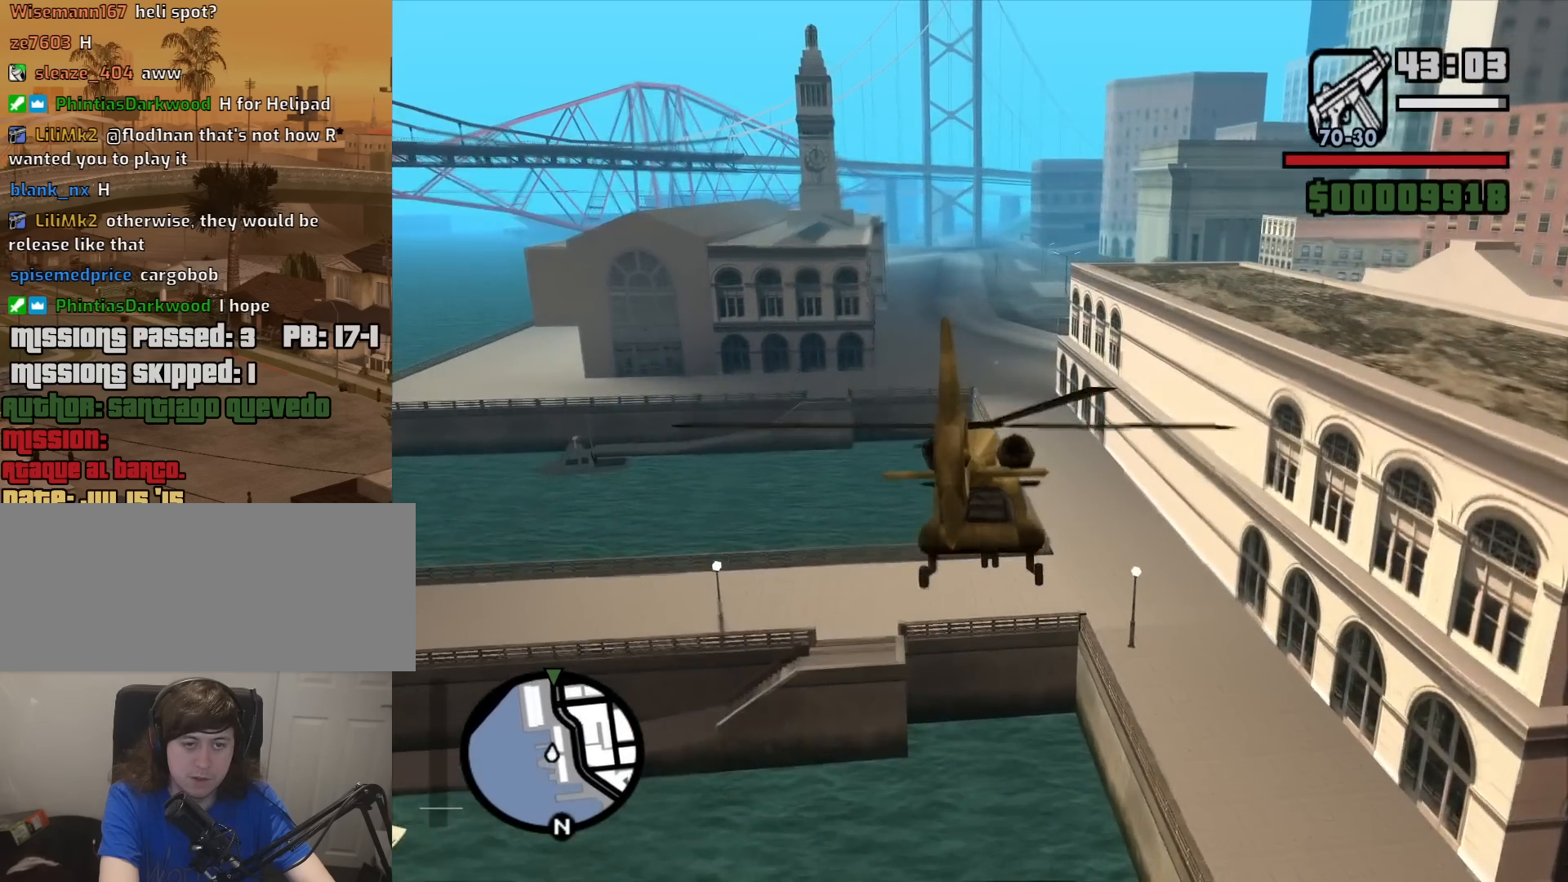
{"keys": ["w"], "mouse": [], "events": [[33, "e", "up"], [33, "left", "up"], [33, "up", "up"], [217, "up", "down"], [400, "up", "up"]]}
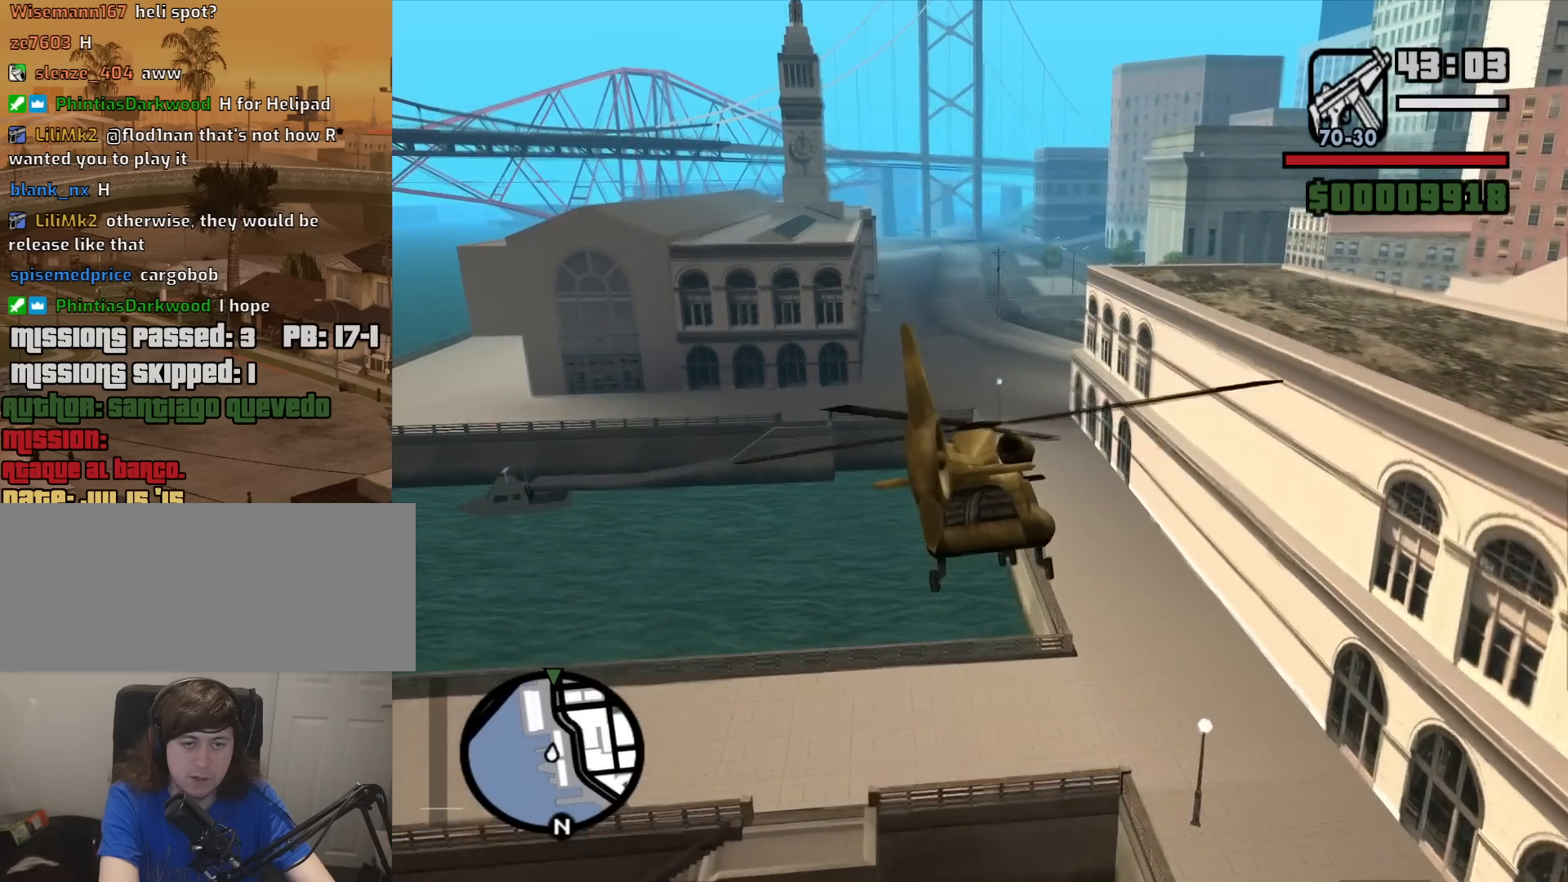
{"keys": ["w"], "mouse": [], "events": [[83, "up", "down"], [183, "up", "up"]]}
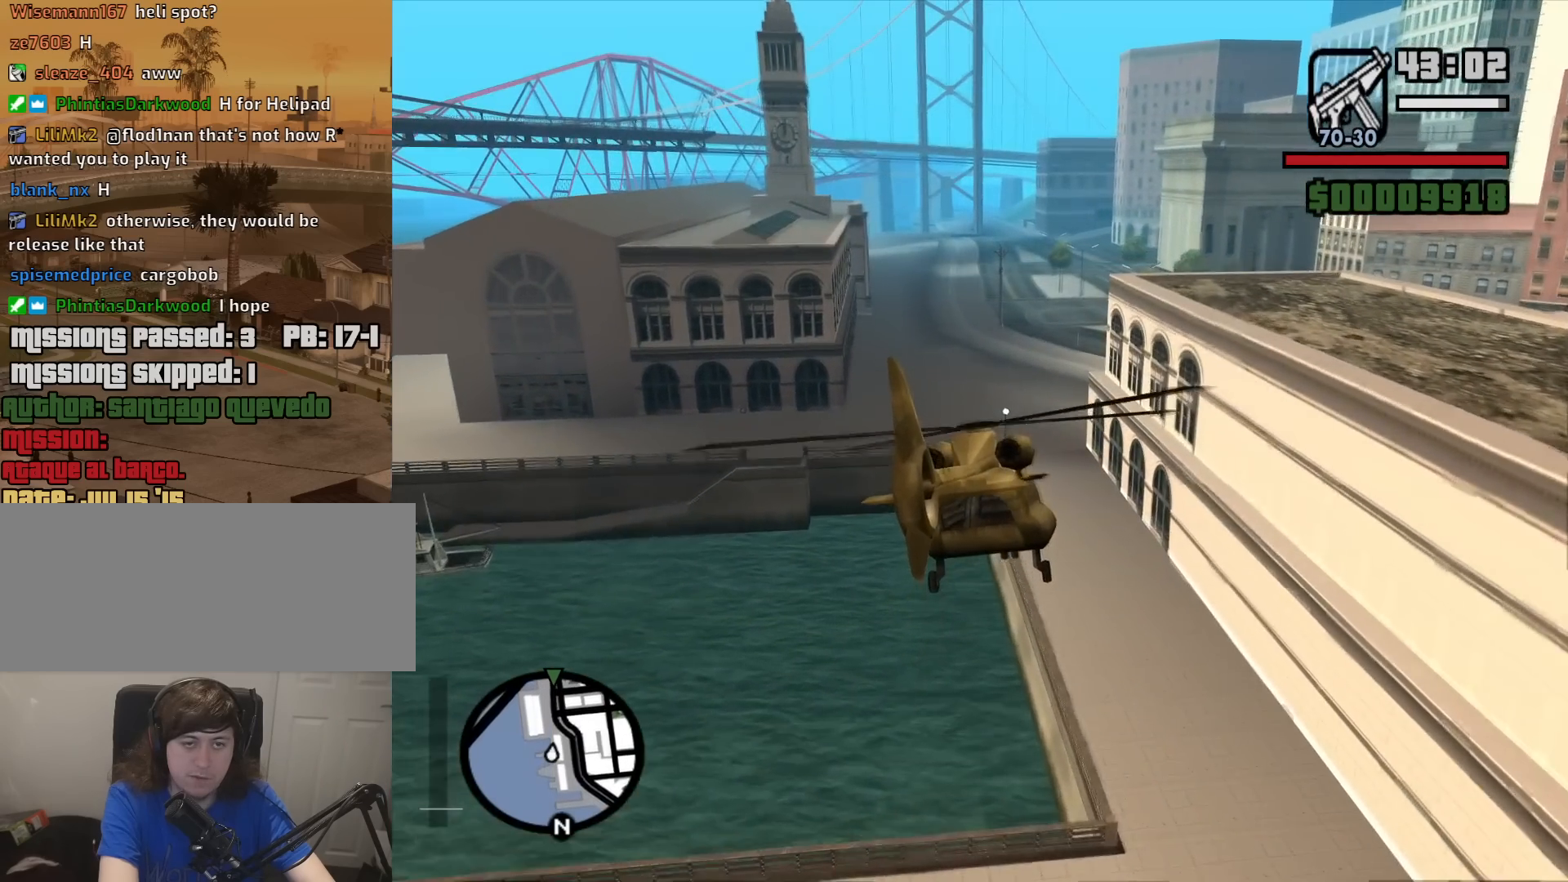
{"keys": ["w"], "mouse": [], "events": [[17, "up", "down"], [100, "up", "up"]]}
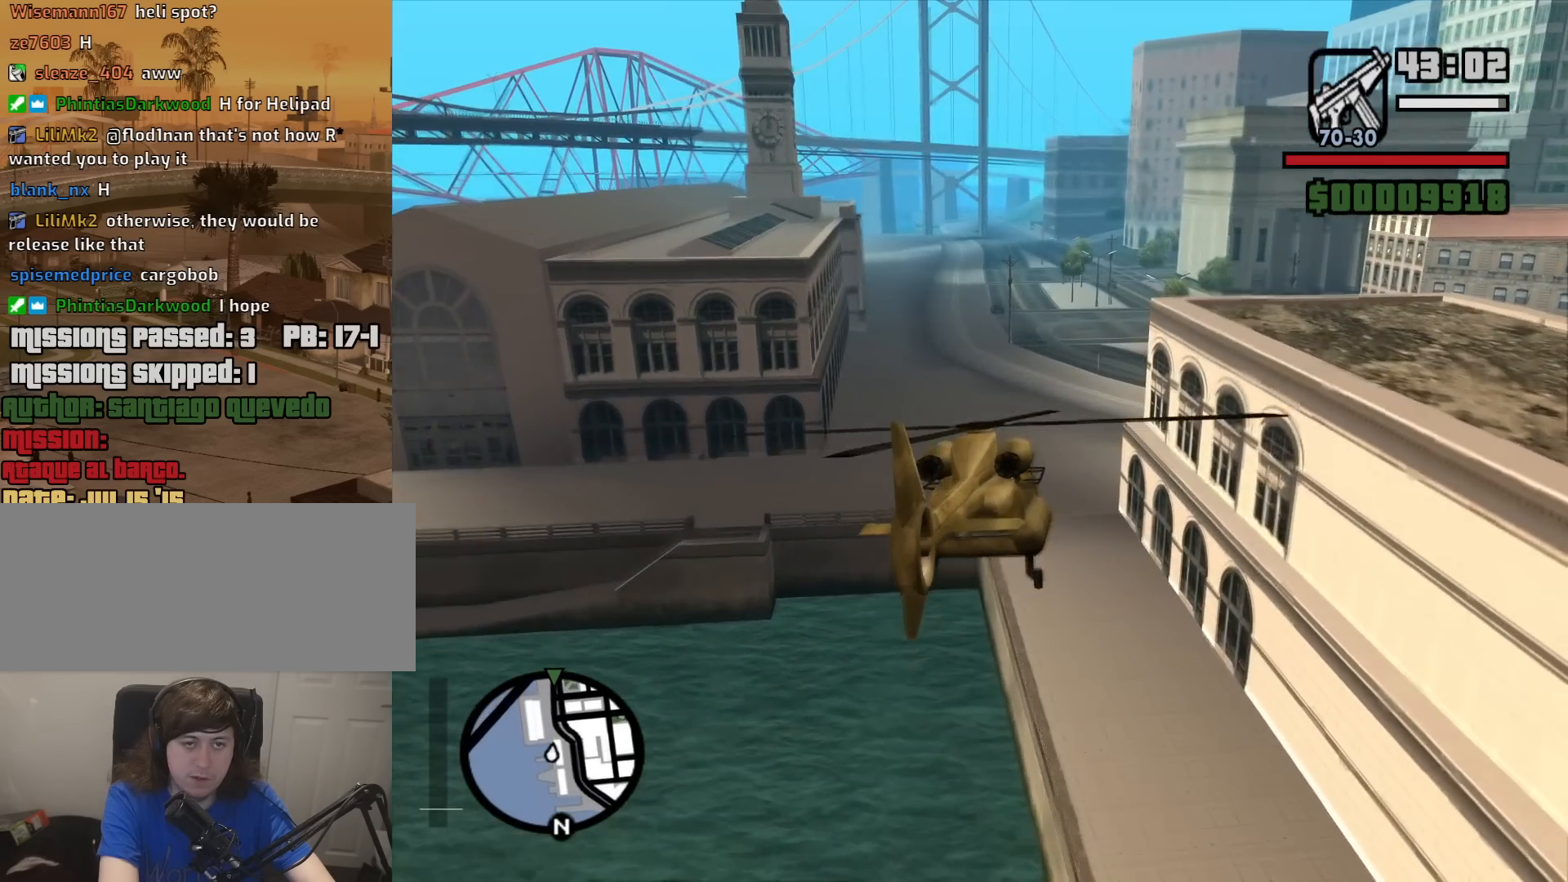
{"keys": ["up", "w"], "mouse": [], "events": [[67, "up", "down"], [167, "up", "up"], [300, "e", "down"], [400, "e", "up"], [500, "up", "down"]]}
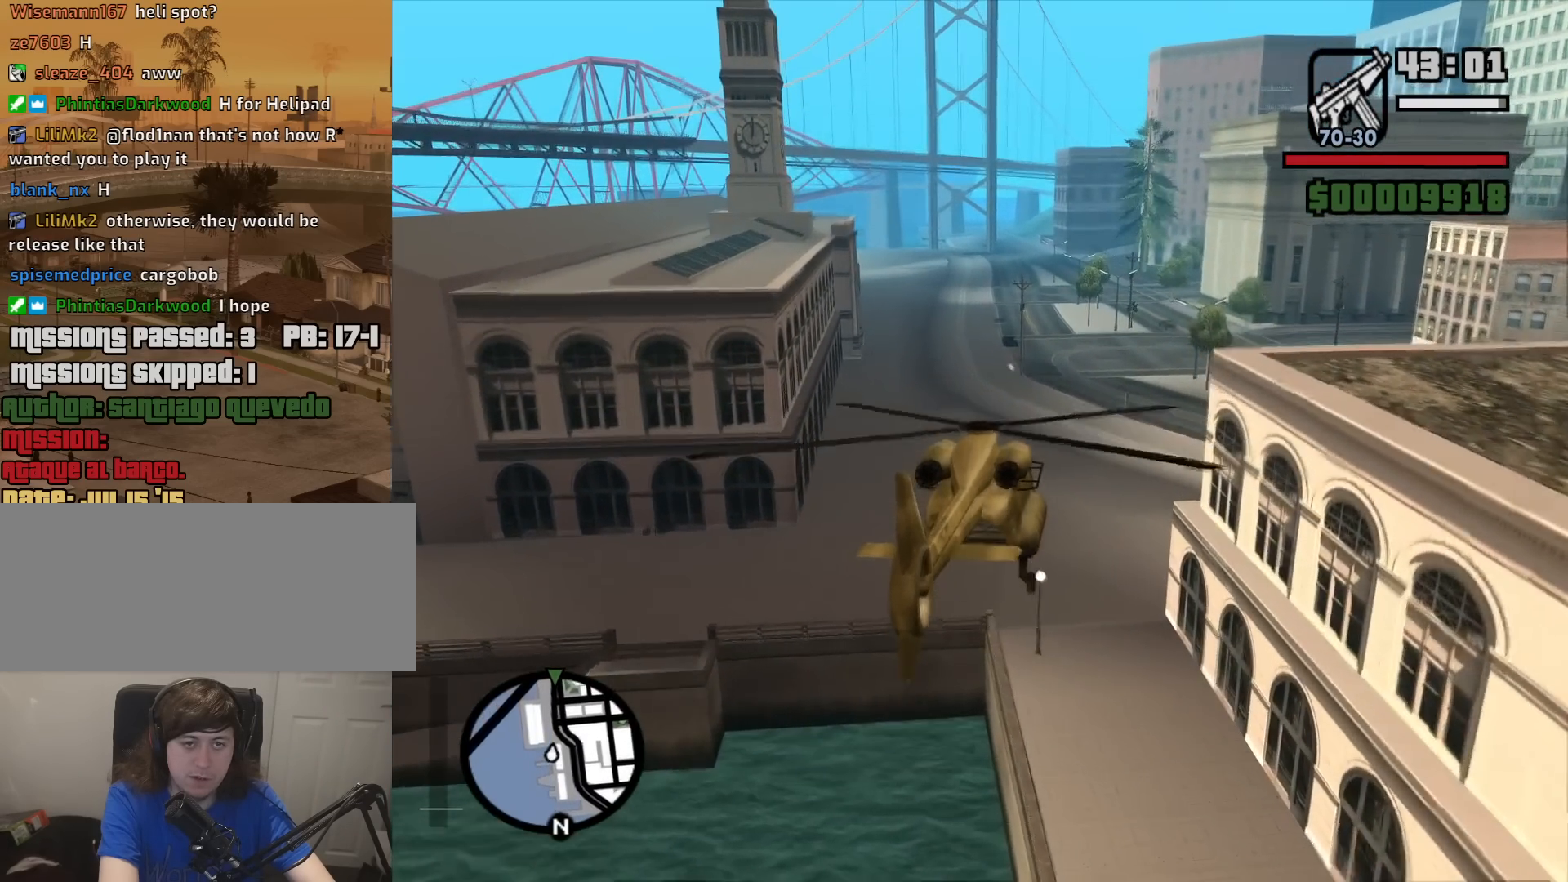
{"keys": ["right", "up", "w"], "mouse": [], "events": [[133, "up", "up"], [367, "right", "down"], [417, "up", "down"]]}
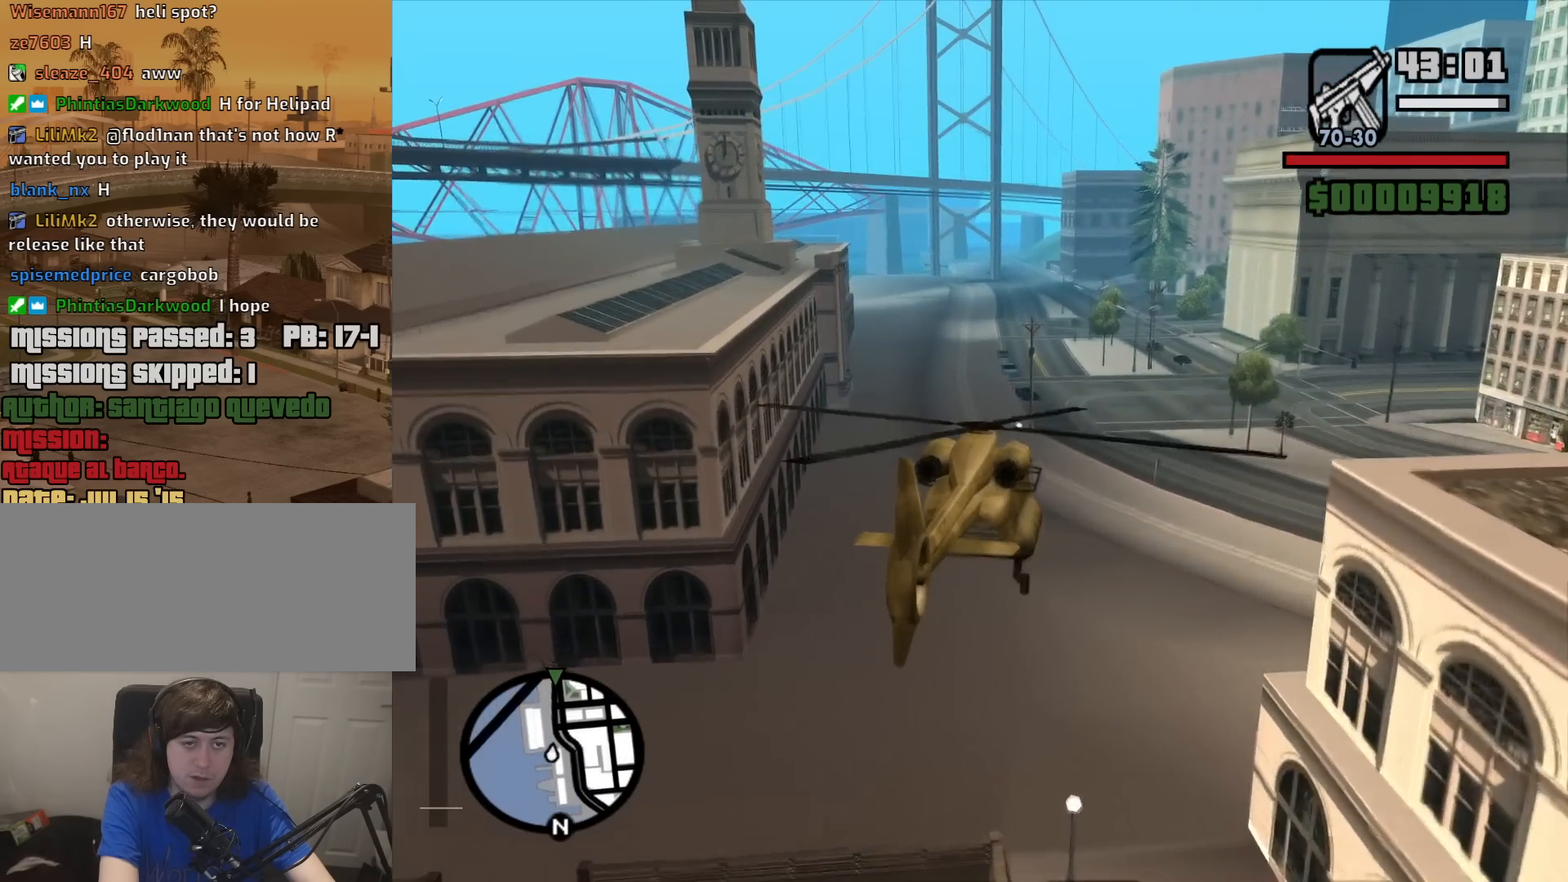
{"keys": ["up", "w"], "mouse": [], "events": [[17, "right", "up"], [17, "up", "up"], [333, "up", "down"]]}
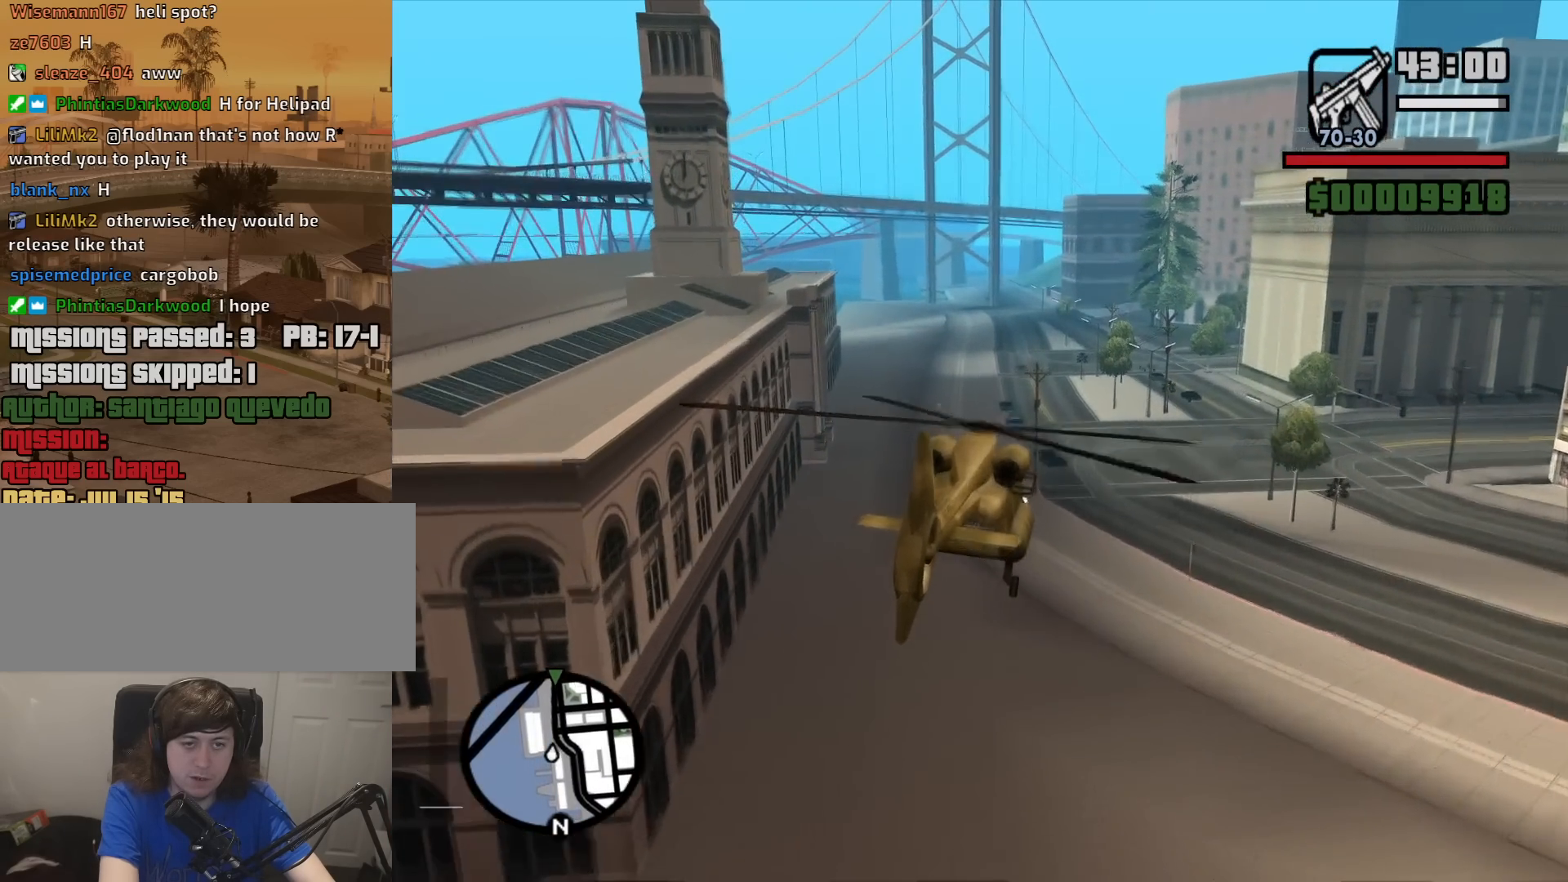
{"keys": ["w"], "mouse": [], "events": [[317, "up", "up"], [400, "up", "down"], [450, "up", "up"]]}
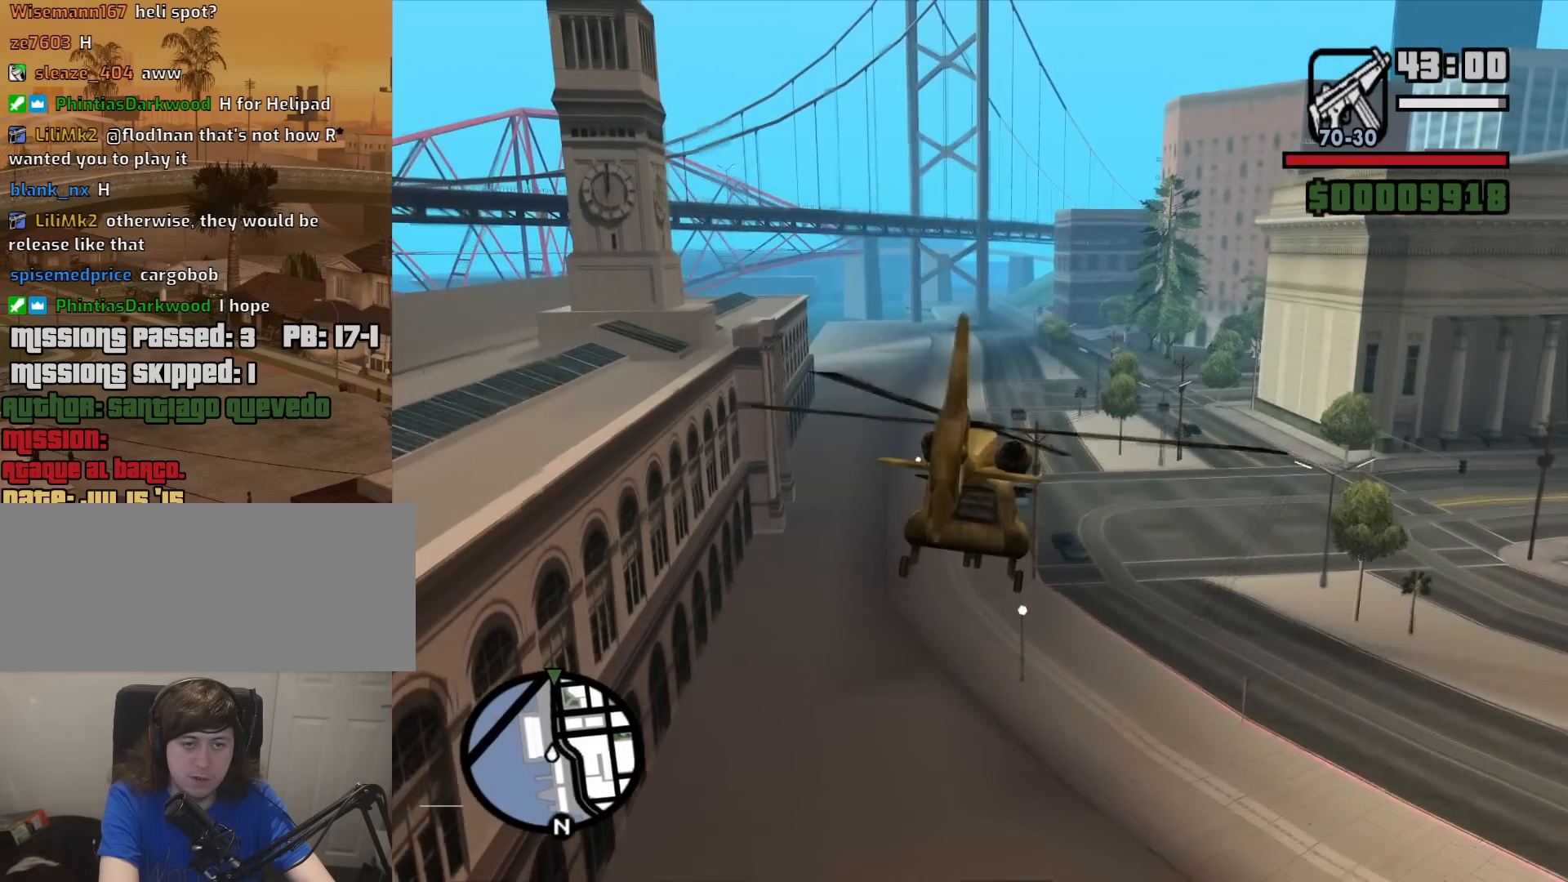
{"keys": ["up", "w"], "mouse": [], "events": [[83, "e", "down"], [183, "e", "up"], [183, "up", "down"]]}
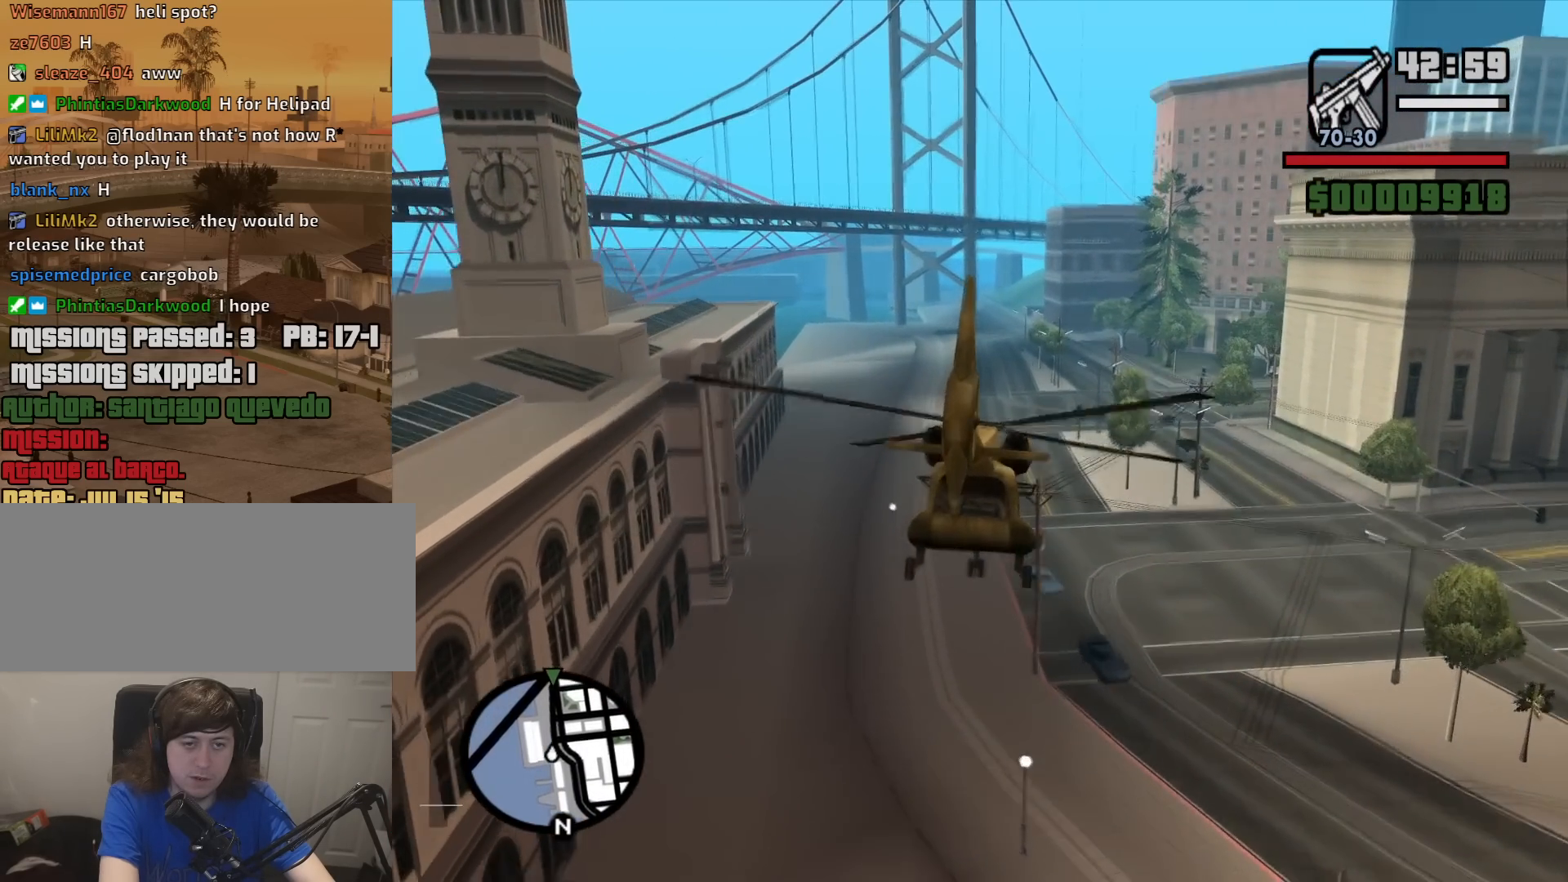
{"keys": ["w"], "mouse": [], "events": [[50, "e", "down"], [50, "up", "up"], [100, "e", "up"]]}
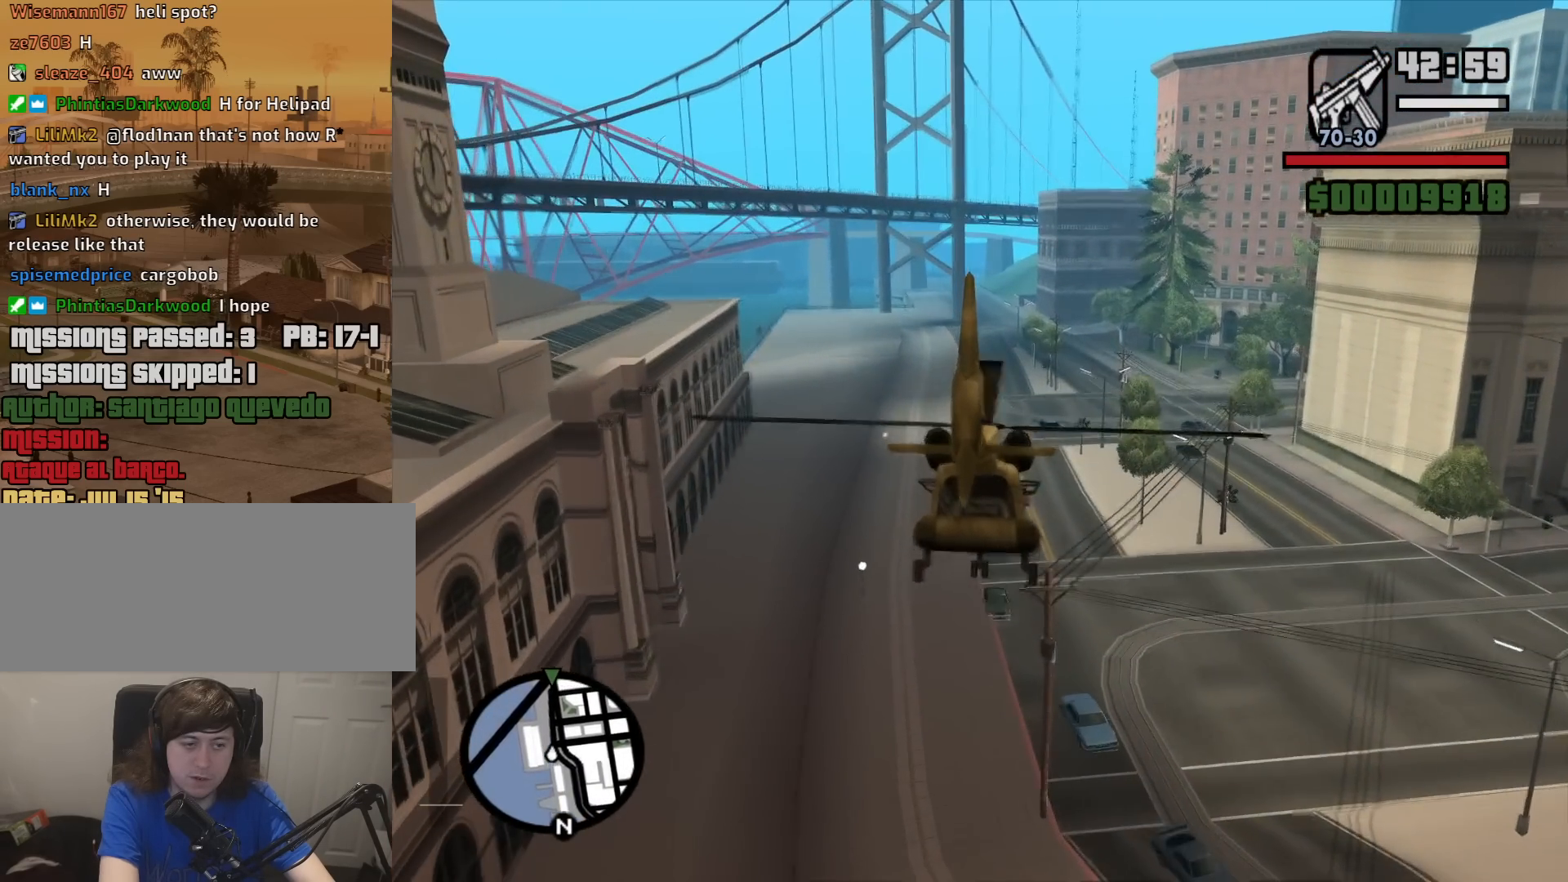
{"keys": ["up", "w"], "mouse": [], "events": [[167, "up", "down"]]}
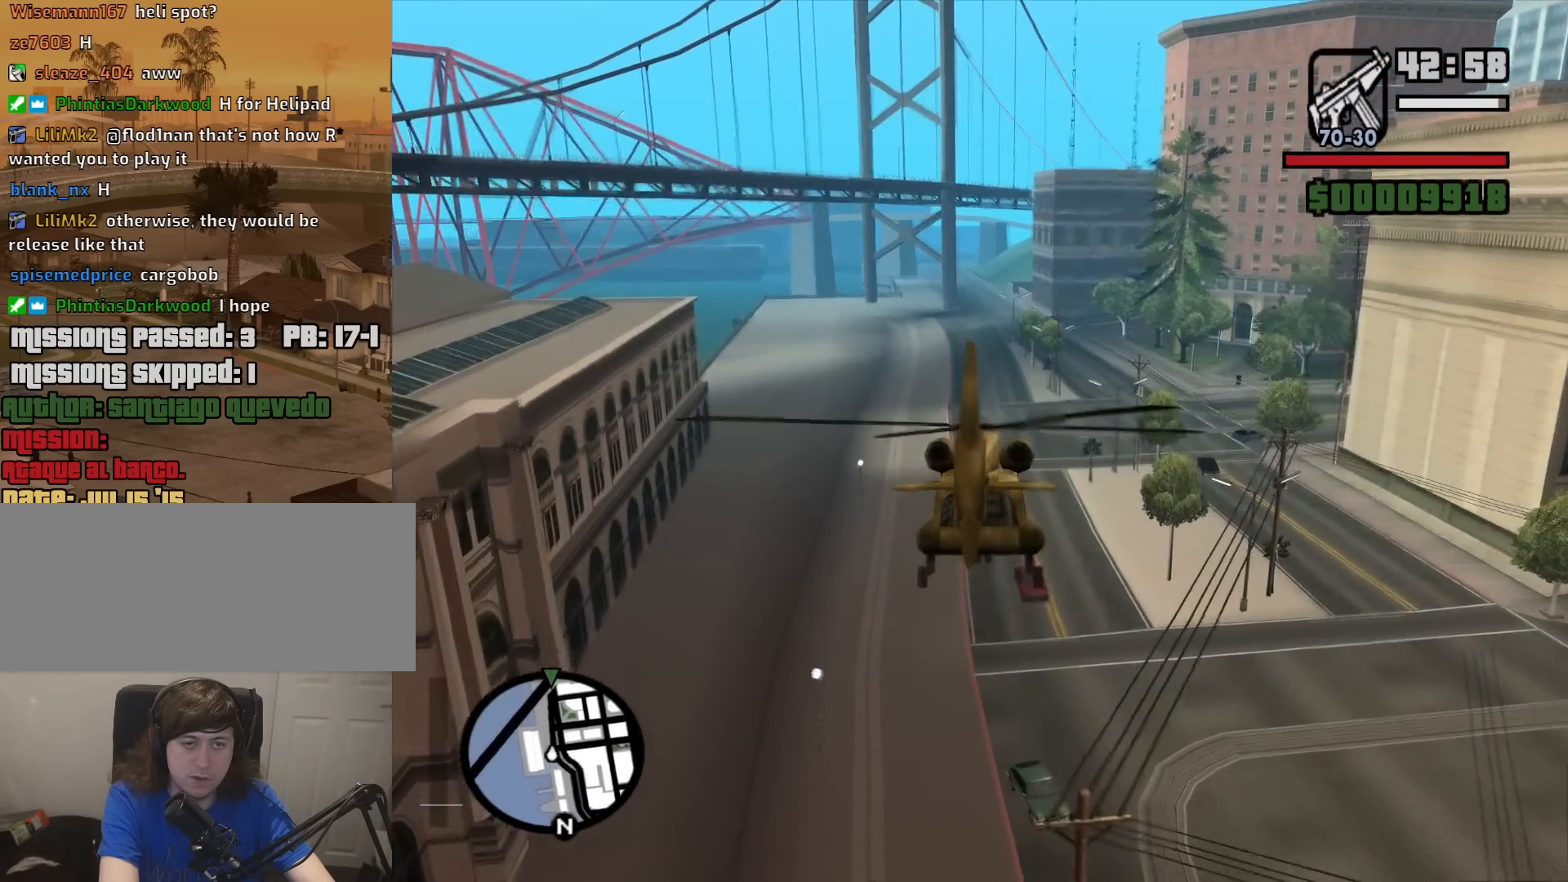
{"keys": ["w"], "mouse": [], "events": [[233, "e", "down"], [283, "e", "up"], [417, "up", "up"]]}
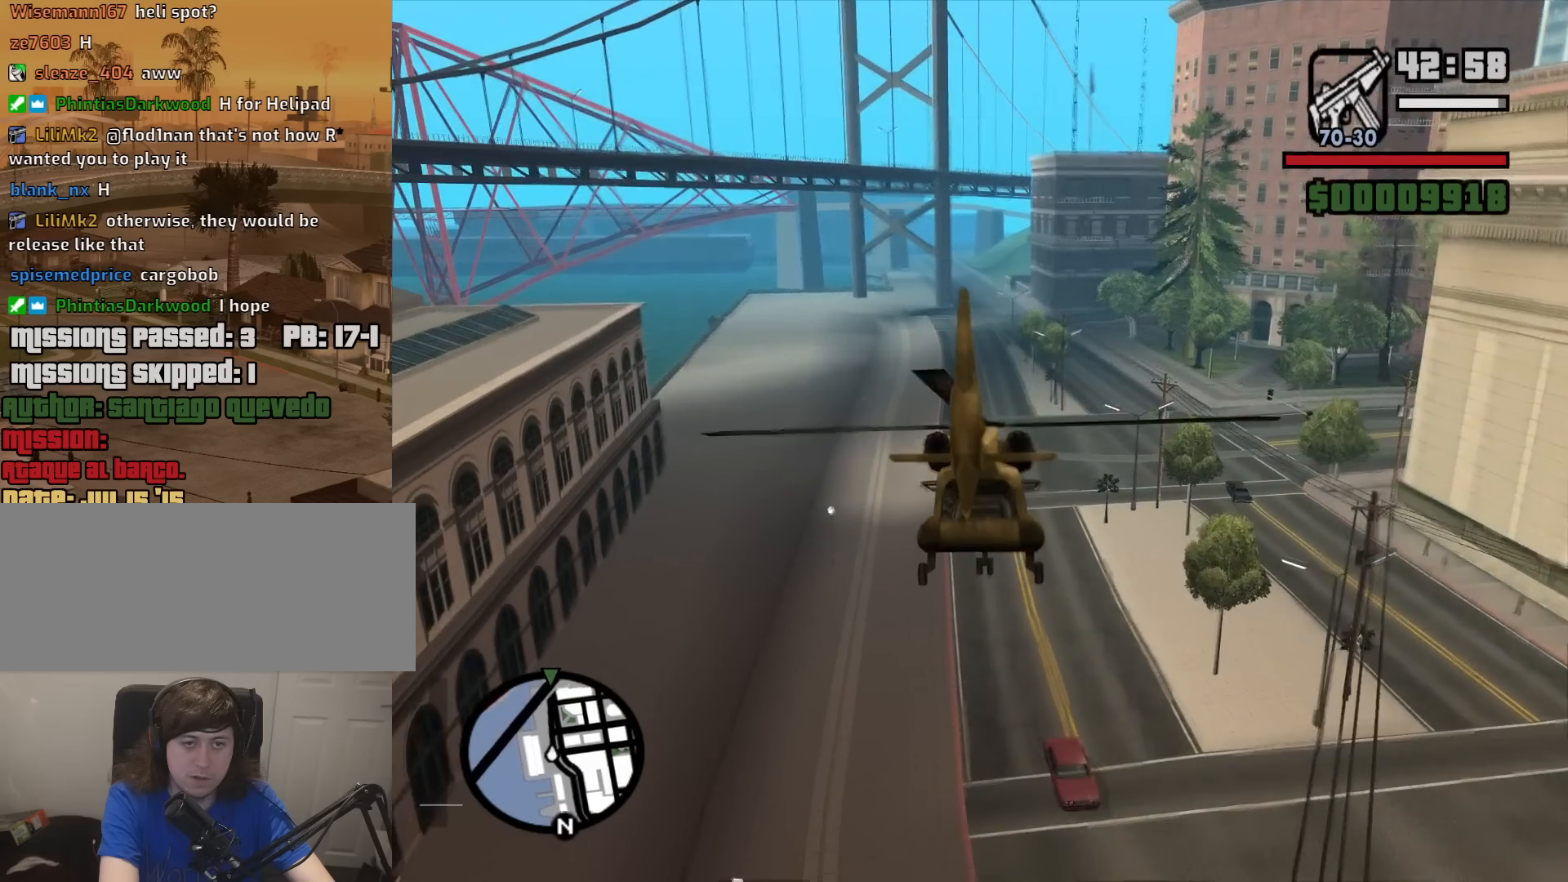
{"keys": ["w"], "mouse": [], "events": [[333, "up", "down"], [383, "up", "up"]]}
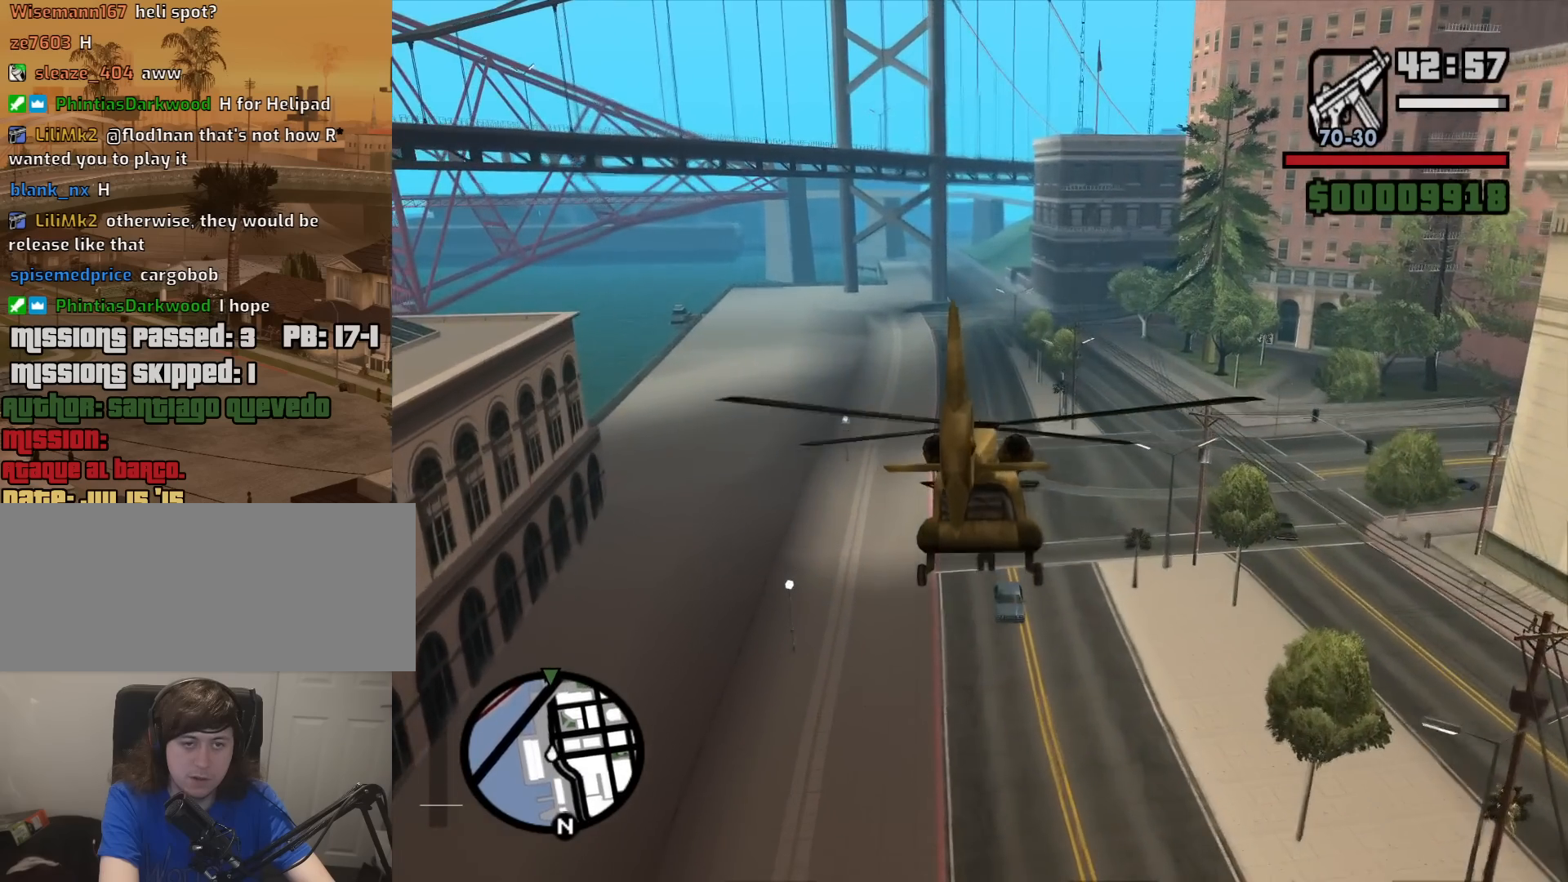
{"keys": ["w"], "mouse": [], "events": [[117, "up", "down"], [217, "e", "down"], [300, "e", "up"], [500, "up", "up"]]}
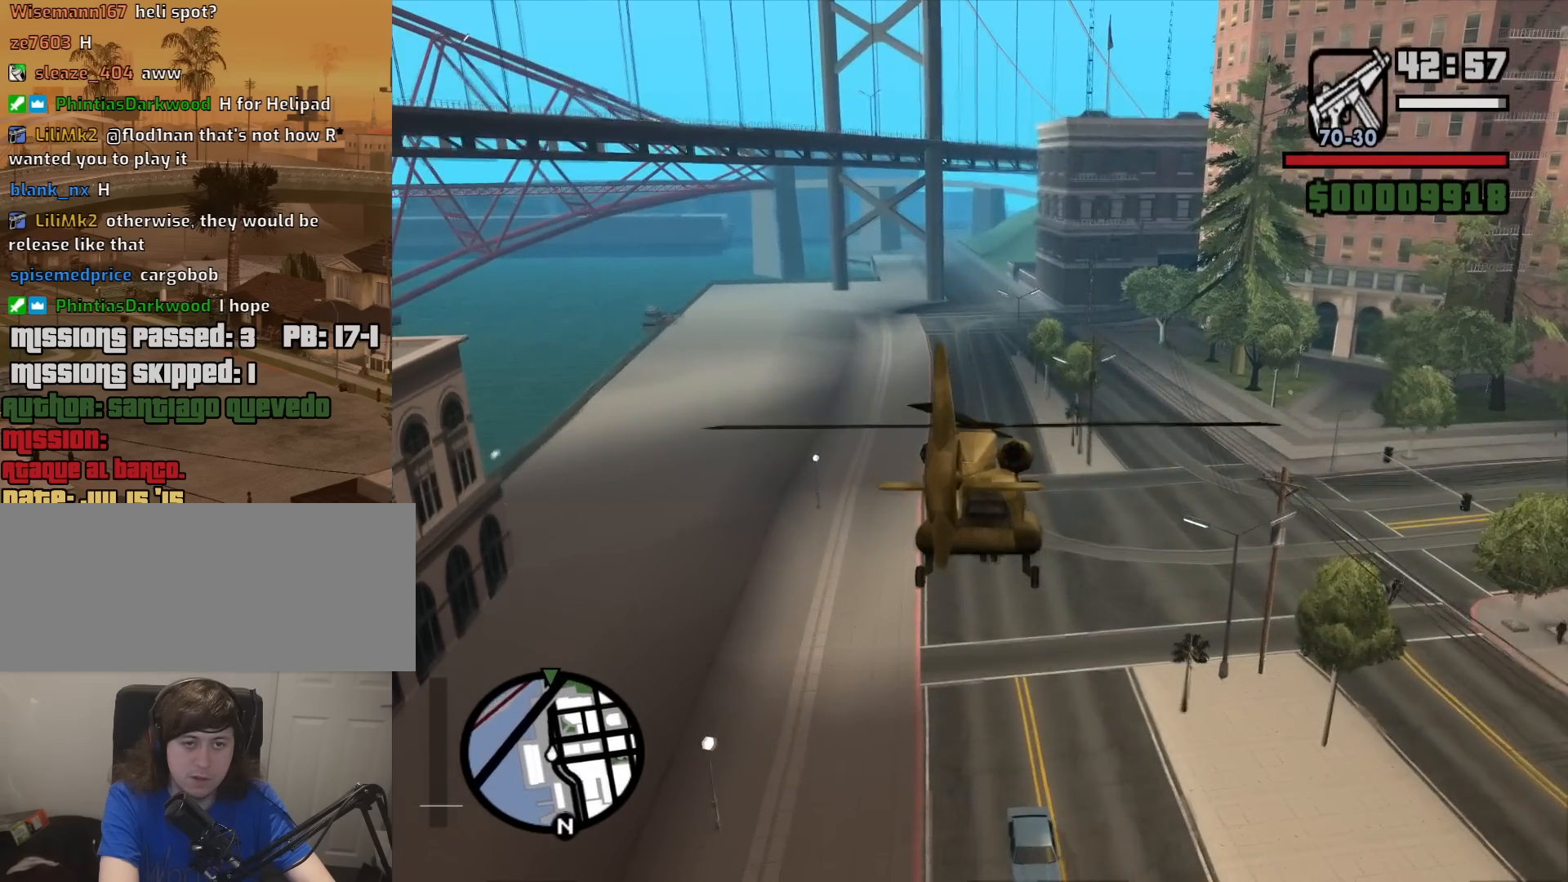
{"keys": ["w"], "mouse": [], "events": []}
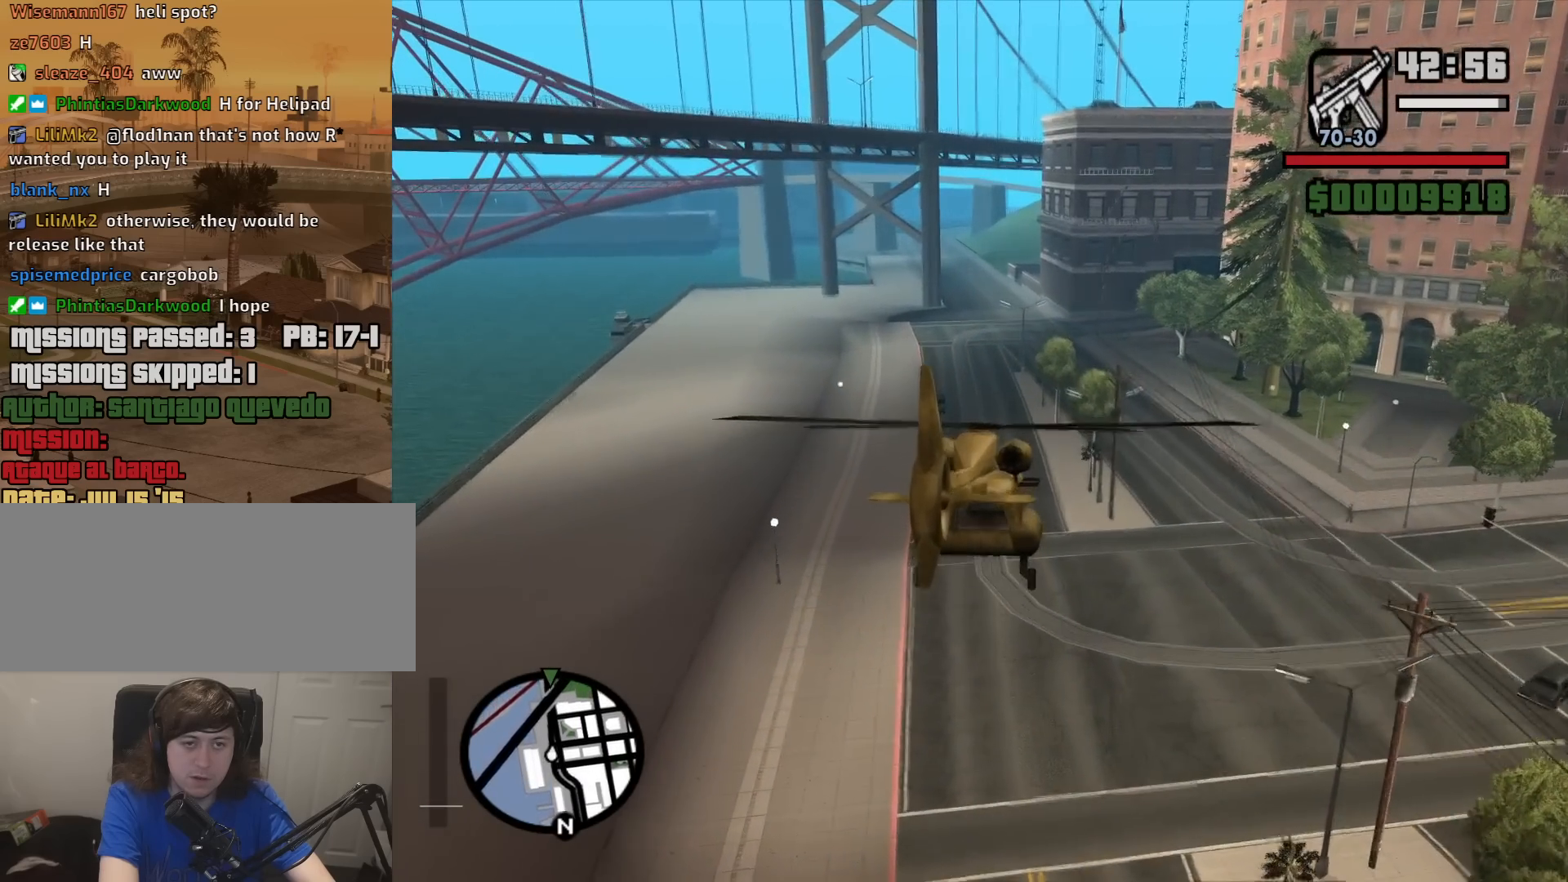
{"keys": ["up", "w"], "mouse": [], "events": [[17, "up", "down"]]}
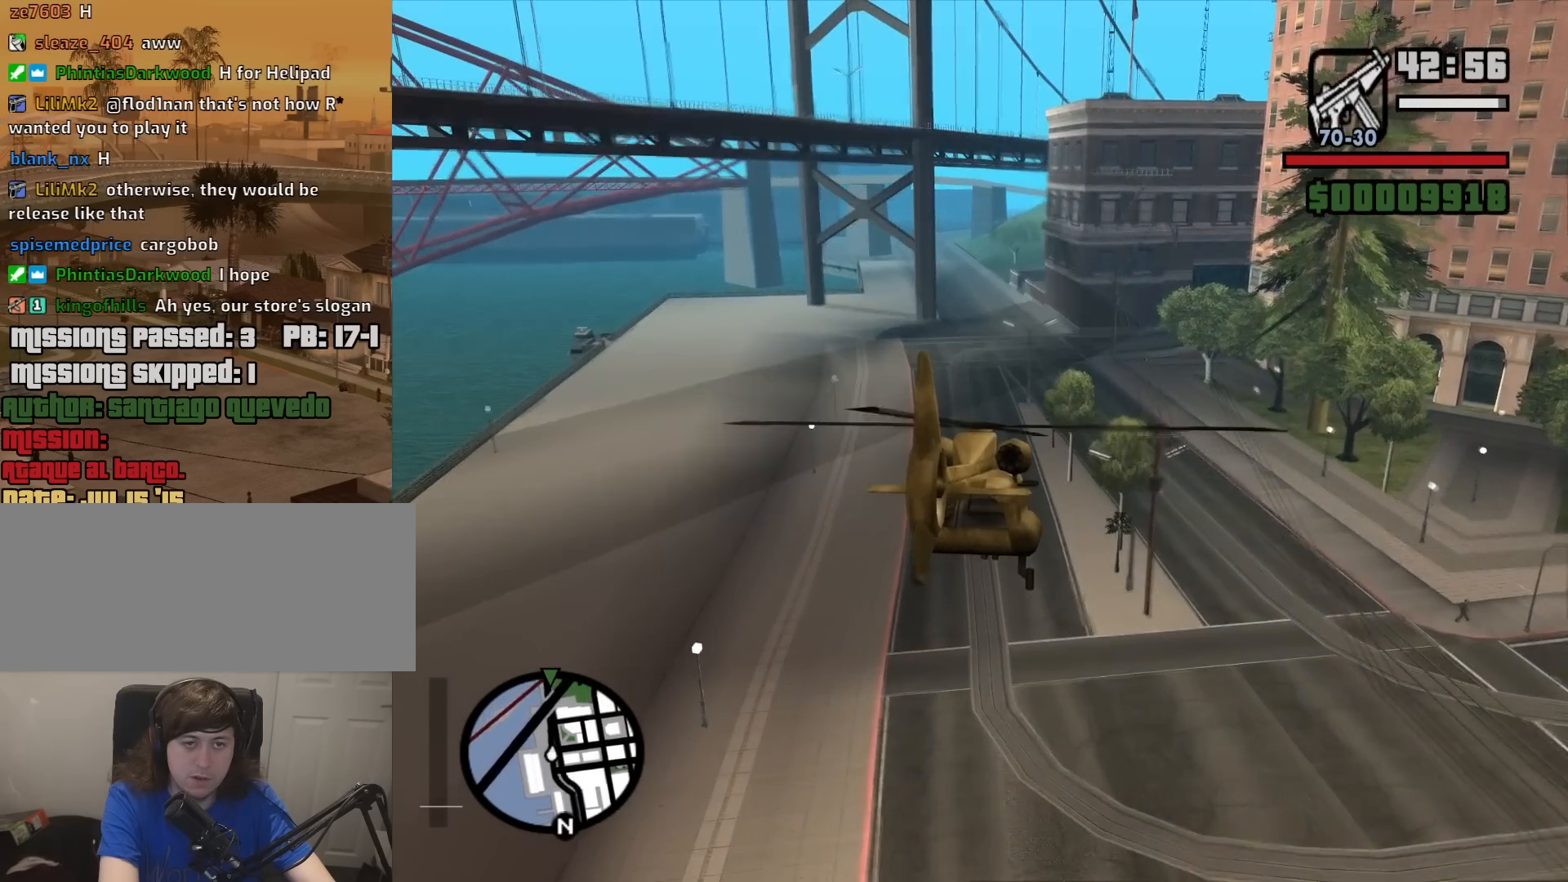
{"keys": ["q", "up", "w"], "mouse": [], "events": [[33, "up", "up"], [350, "up", "down"], [450, "q", "down"]]}
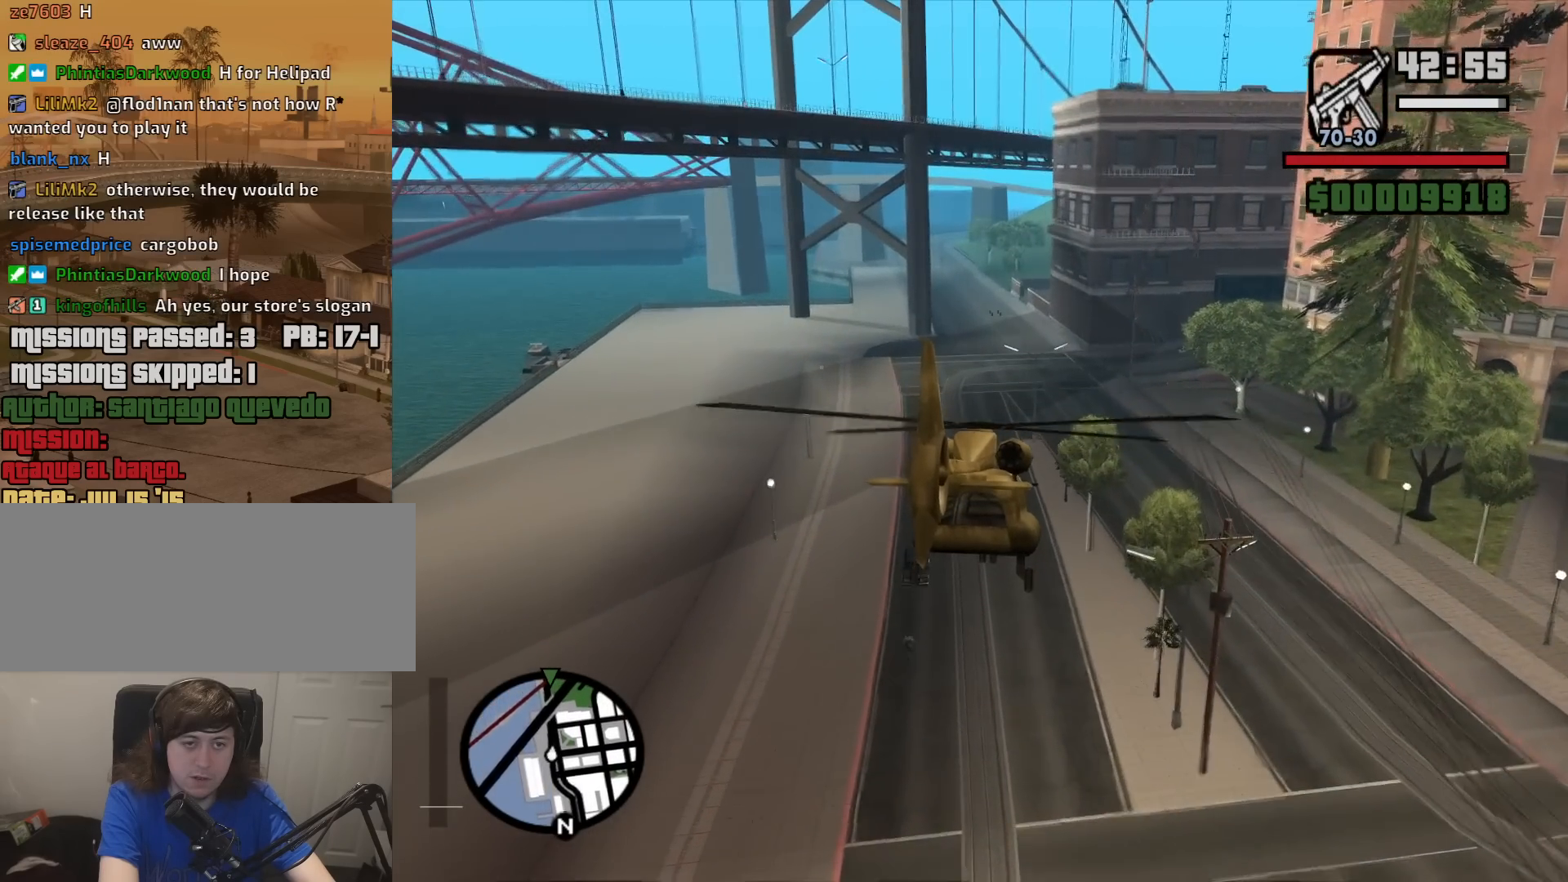
{"keys": ["up", "w"], "mouse": [], "events": [[50, "q", "up"], [50, "up", "up"], [317, "up", "down"]]}
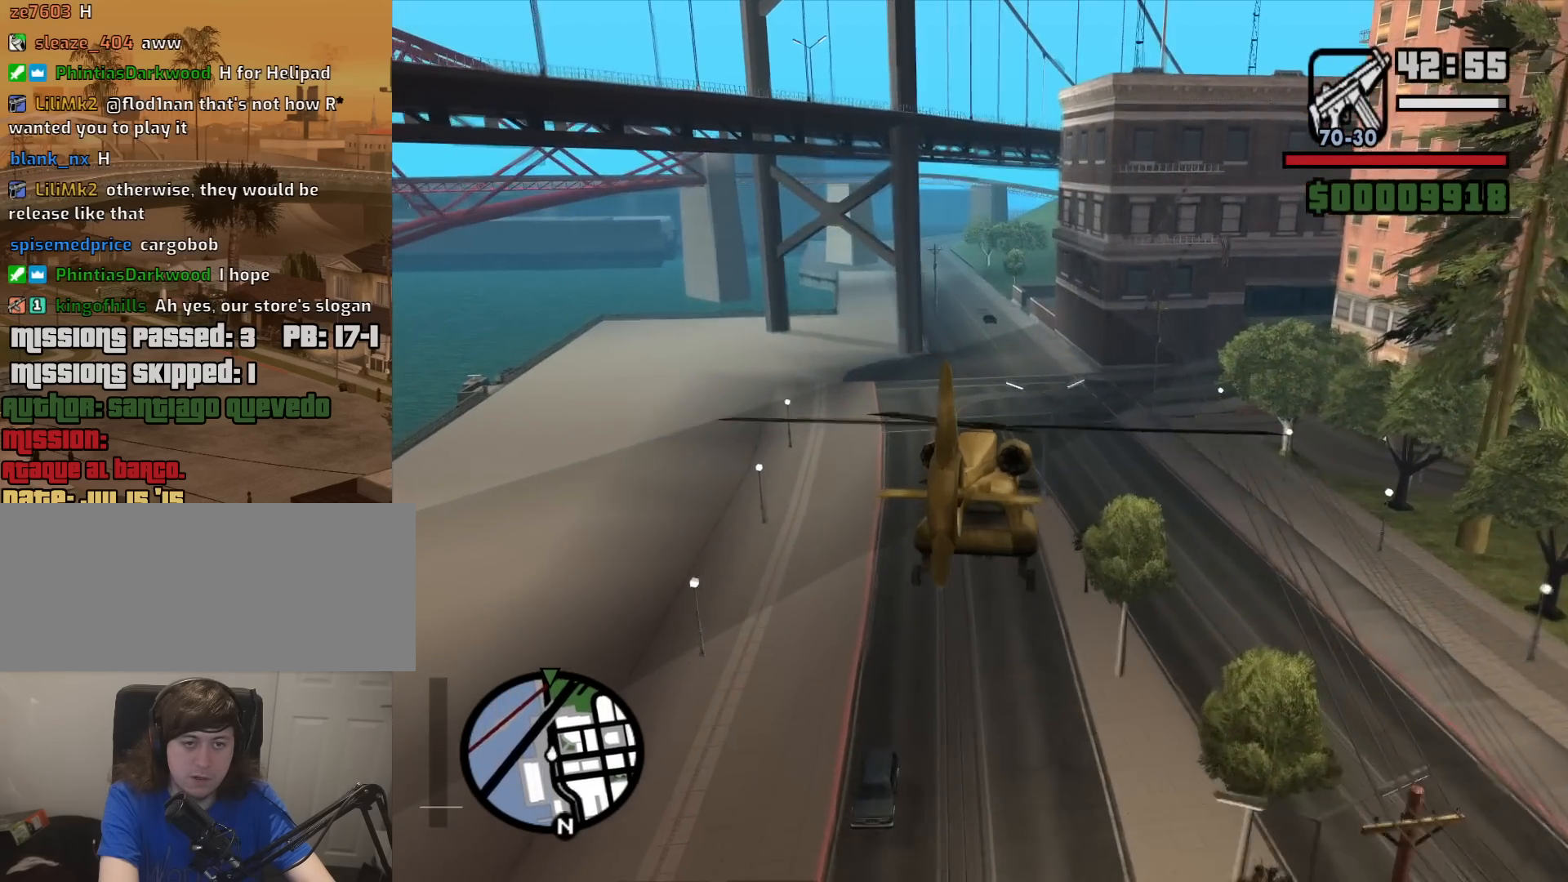
{"keys": ["w"], "mouse": [], "events": [[250, "e", "down"], [333, "e", "up"], [383, "up", "up"]]}
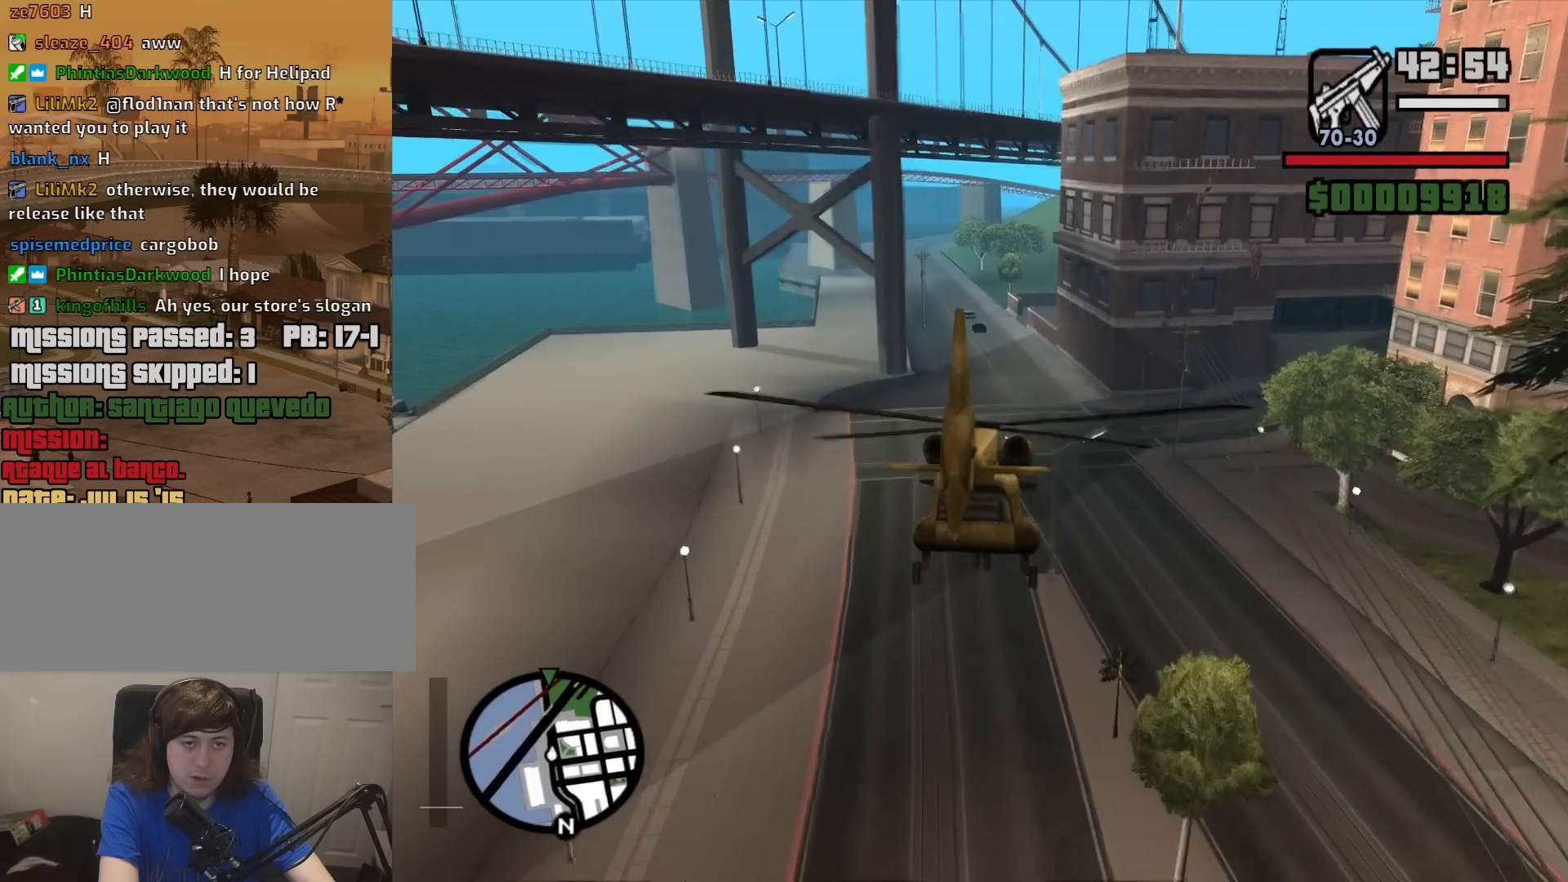
{"keys": ["w"], "mouse": [], "events": [[217, "up", "down"], [350, "up", "up"]]}
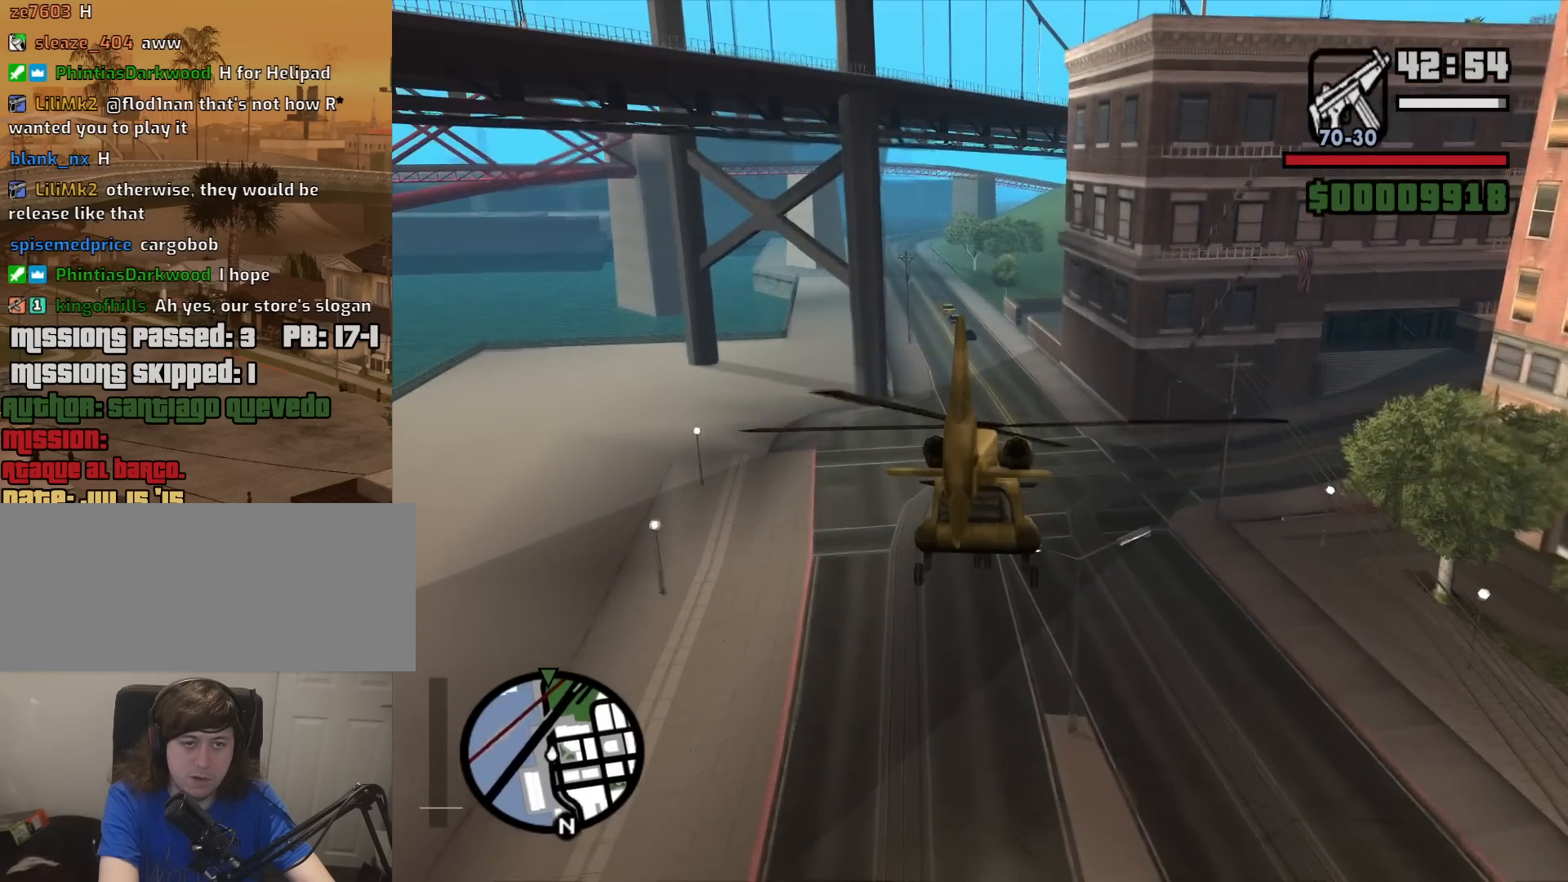
{"keys": ["up", "w"], "mouse": [], "events": [[283, "up", "down"]]}
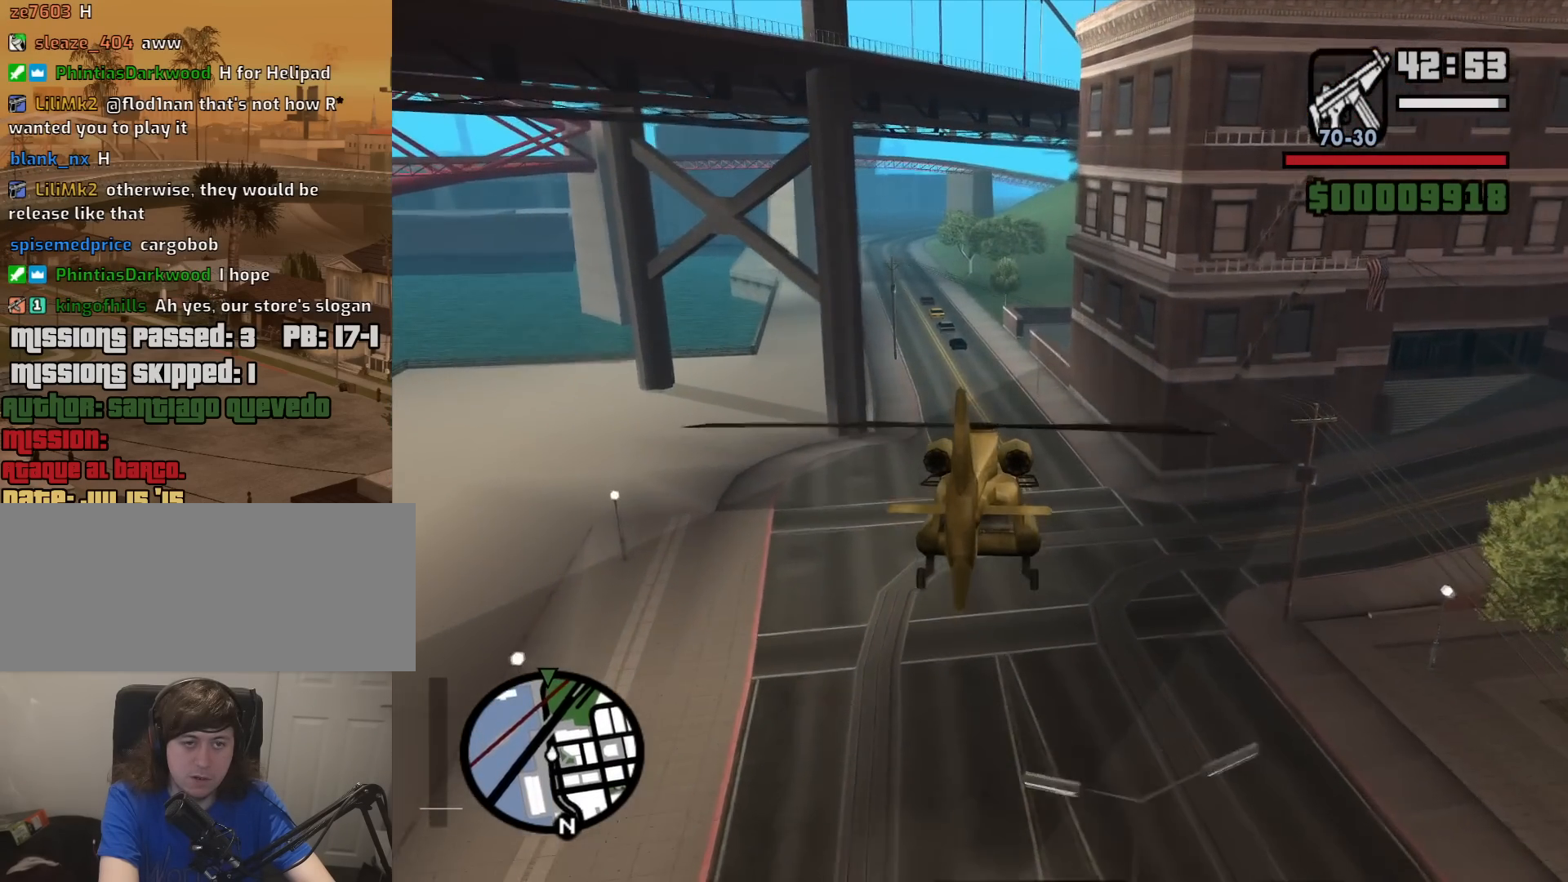
{"keys": ["up", "w"], "mouse": [], "events": [[100, "up", "up"], [250, "q", "down"], [333, "q", "up"], [383, "up", "down"]]}
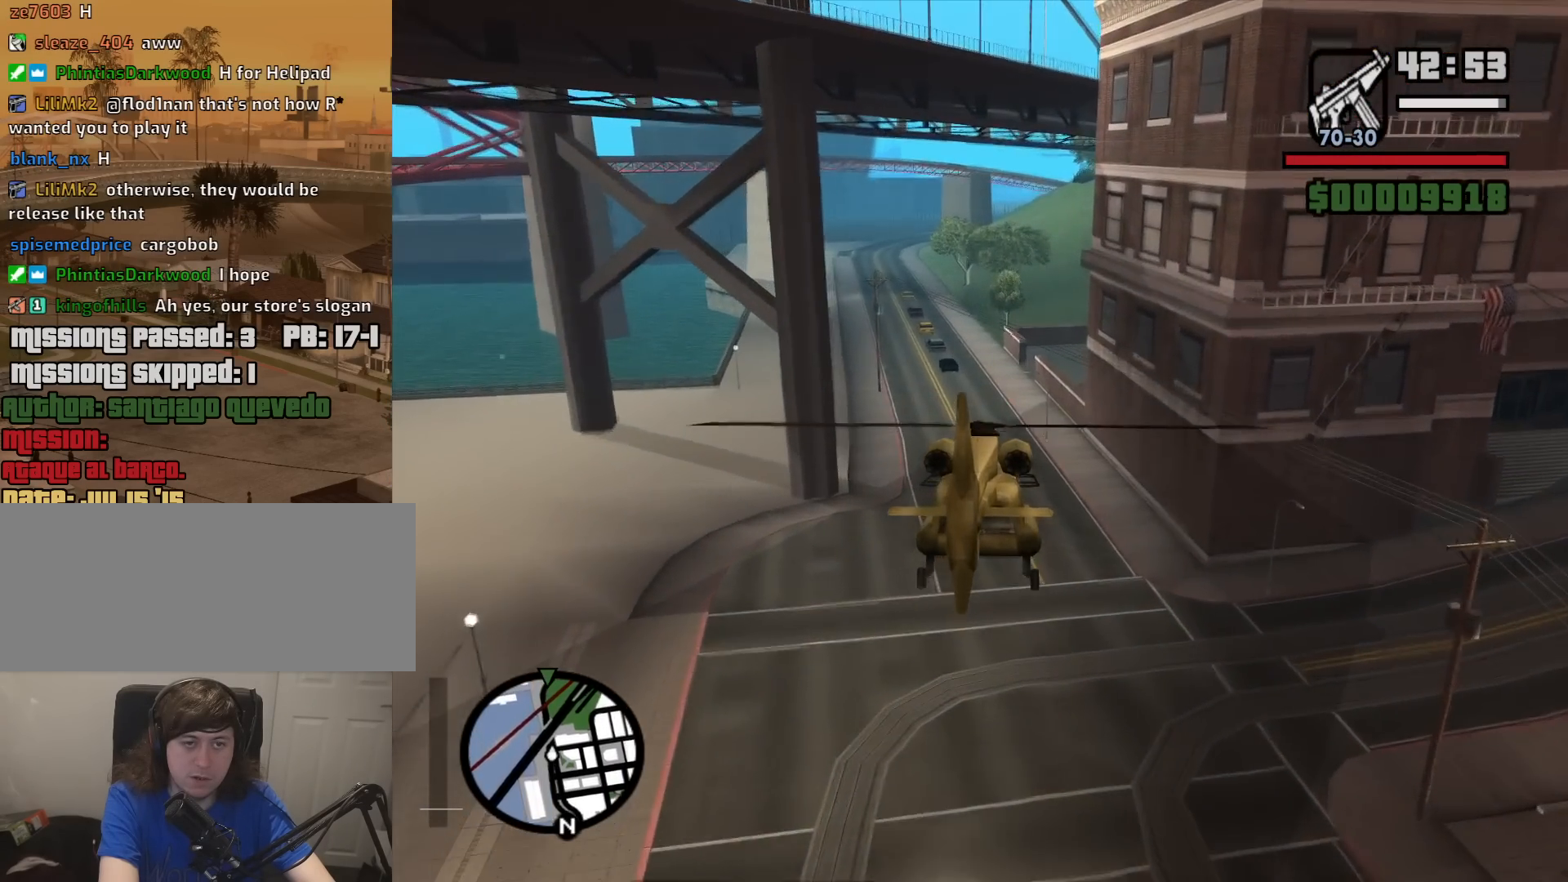
{"keys": ["w"], "mouse": [], "events": [[33, "q", "down"], [33, "up", "up"], [167, "left", "down"], [167, "up", "down"], [217, "q", "up"], [400, "left", "up"], [400, "up", "up"]]}
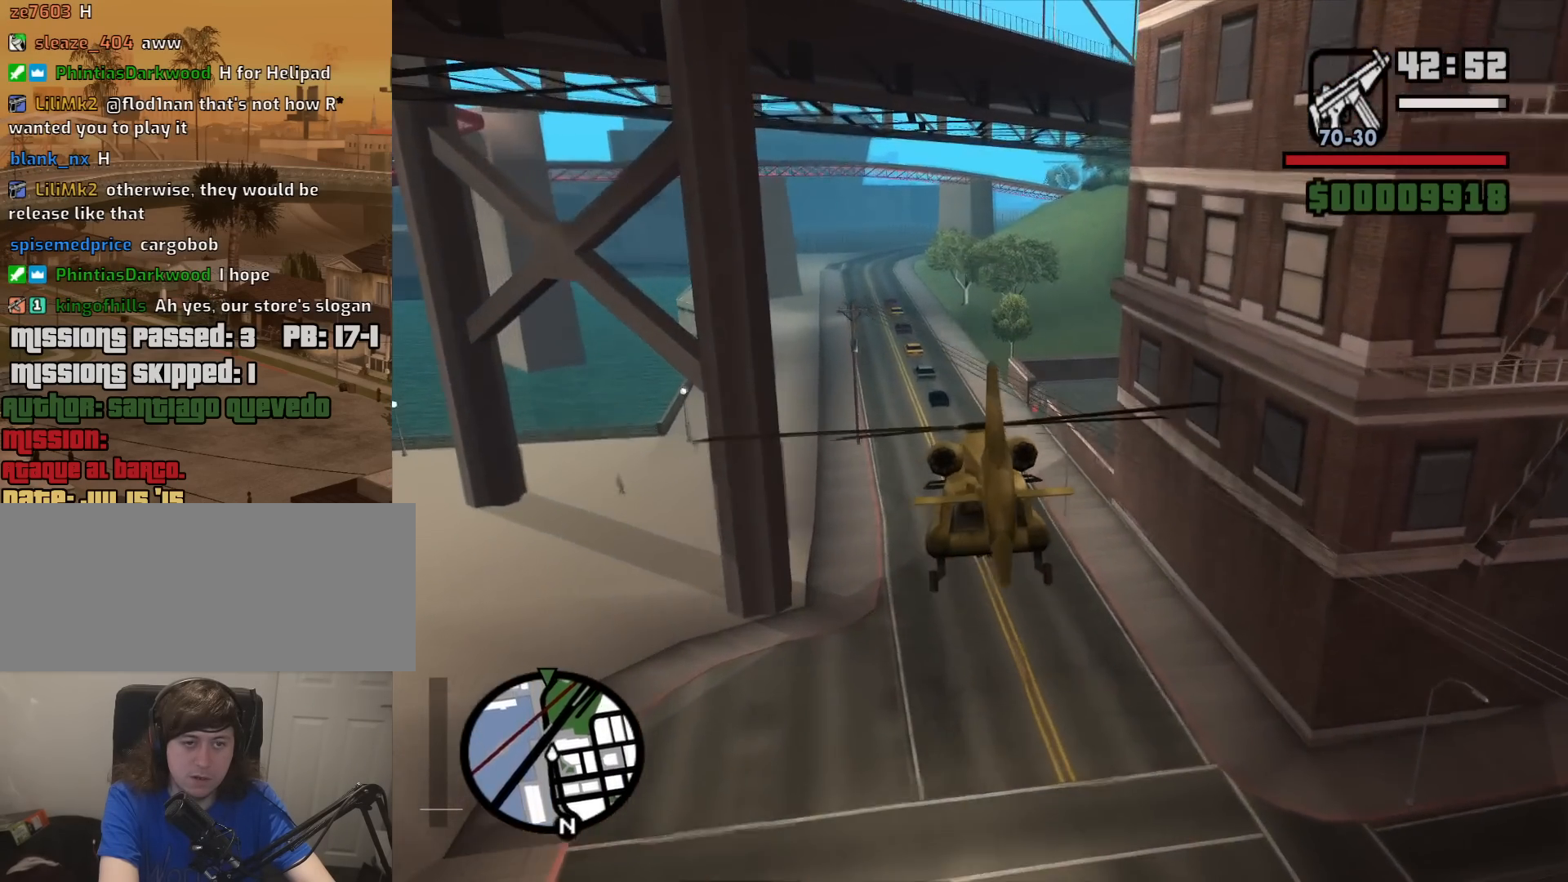
{"keys": ["w"], "mouse": [], "events": [[50, "e", "down"], [183, "e", "up"]]}
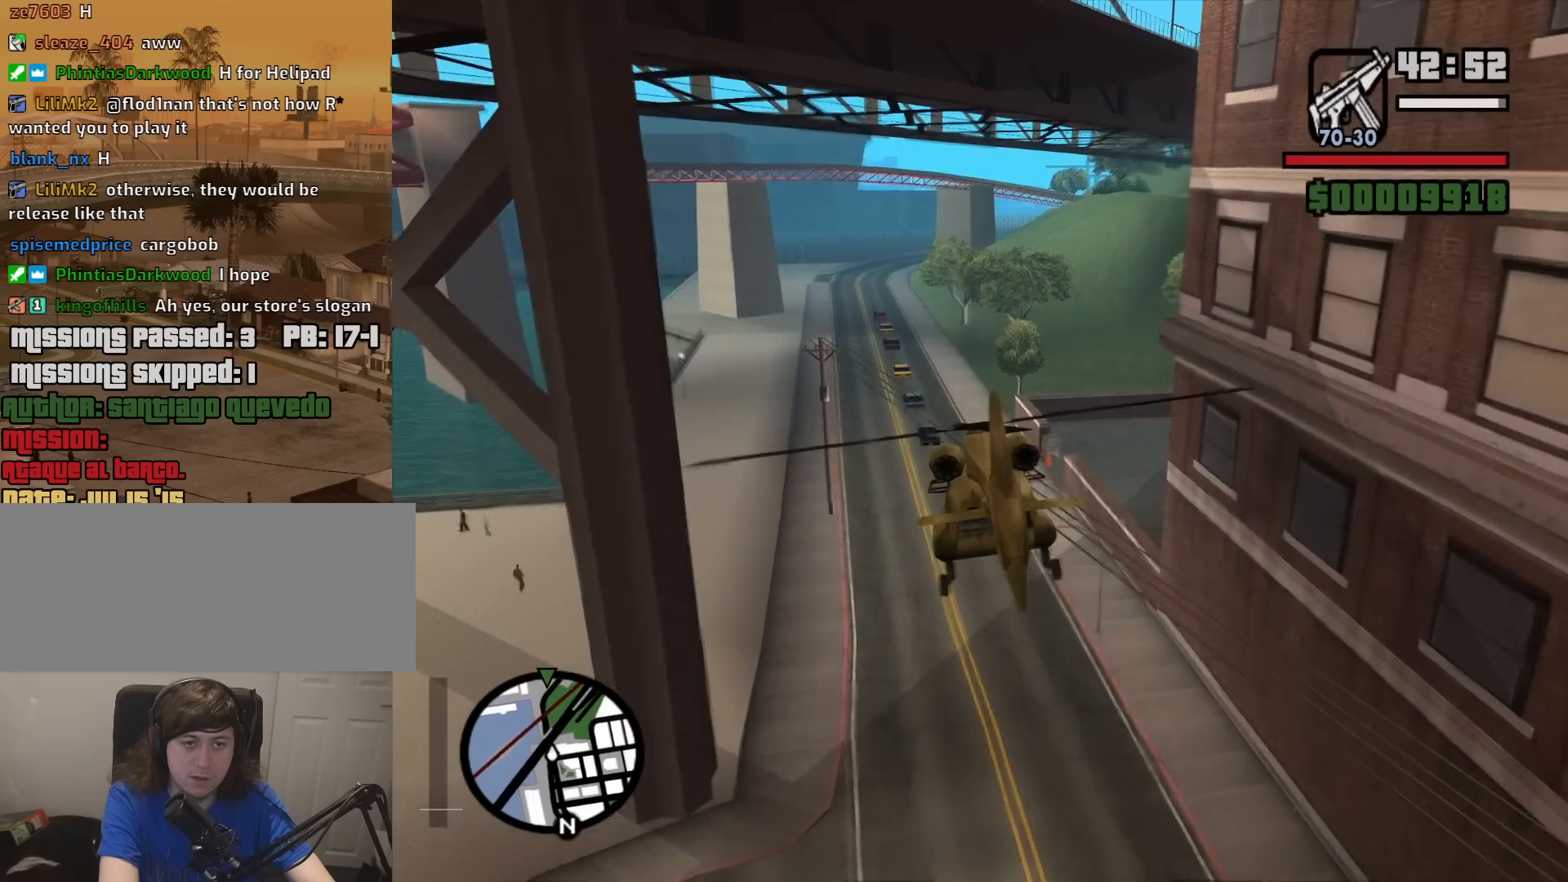
{"keys": ["up", "w"], "mouse": [], "events": [[483, "up", "down"]]}